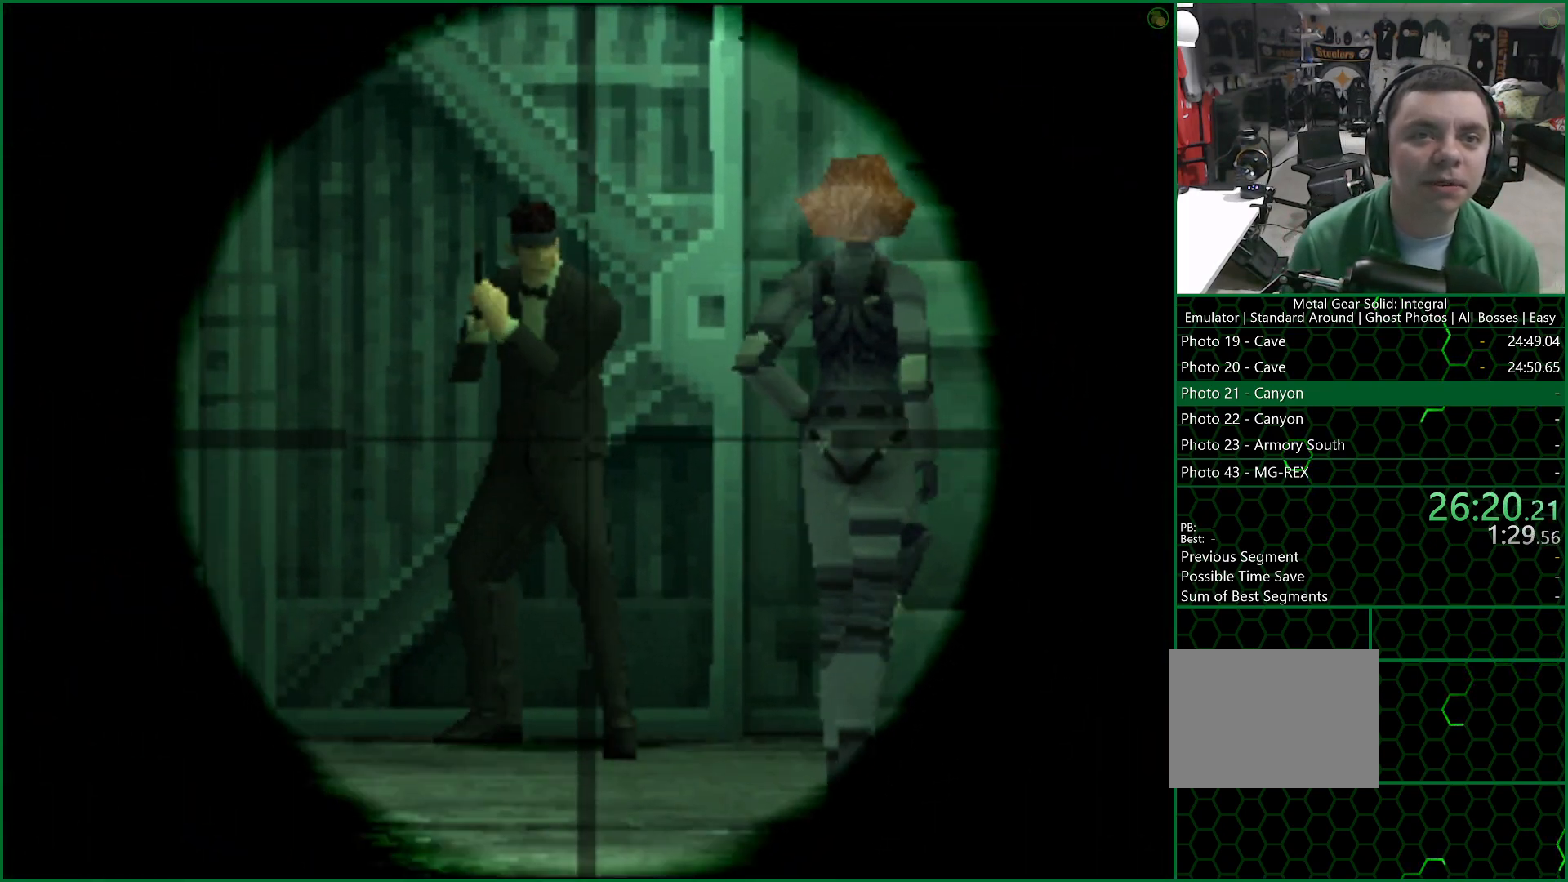
Gameplay with a controller (PlayStation layout); each line is a JSON object with the inputs held at the frame after it. "button_events" lists button changes between this image and that frame as [ms after this image, input, new state], when the widget could be followed in between (sticks are given only as held states). This document gives stick clicks only as held states, not as events. Not read: L1 R1.
{"buttons": ["CROSS"], "left_stick": "center", "right_stick": "center", "button_events": []}
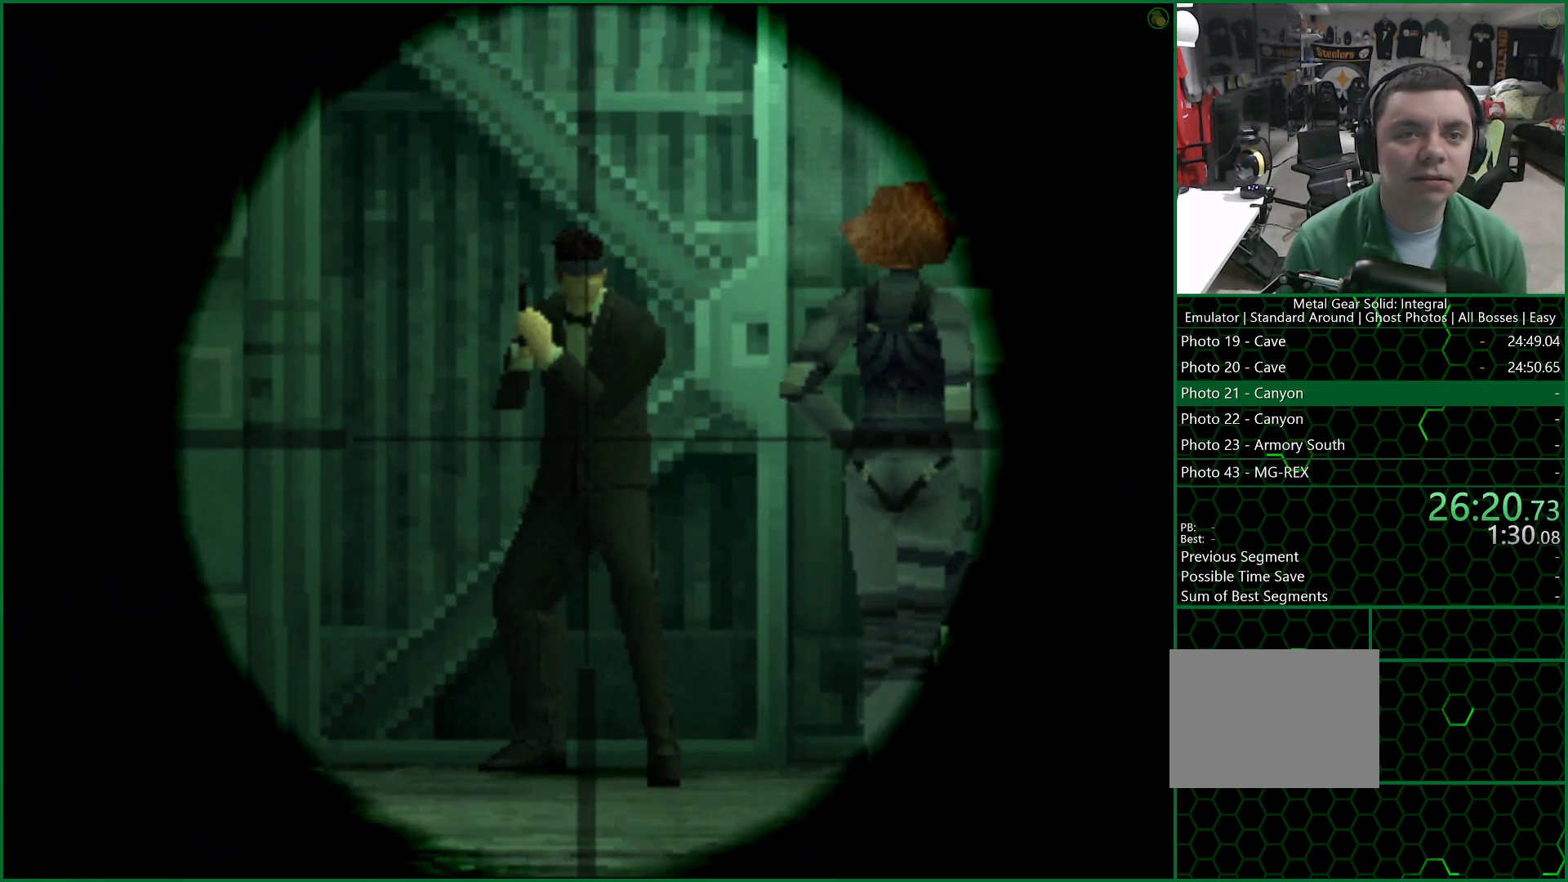
{"buttons": ["CROSS"], "left_stick": "center", "right_stick": "center", "button_events": []}
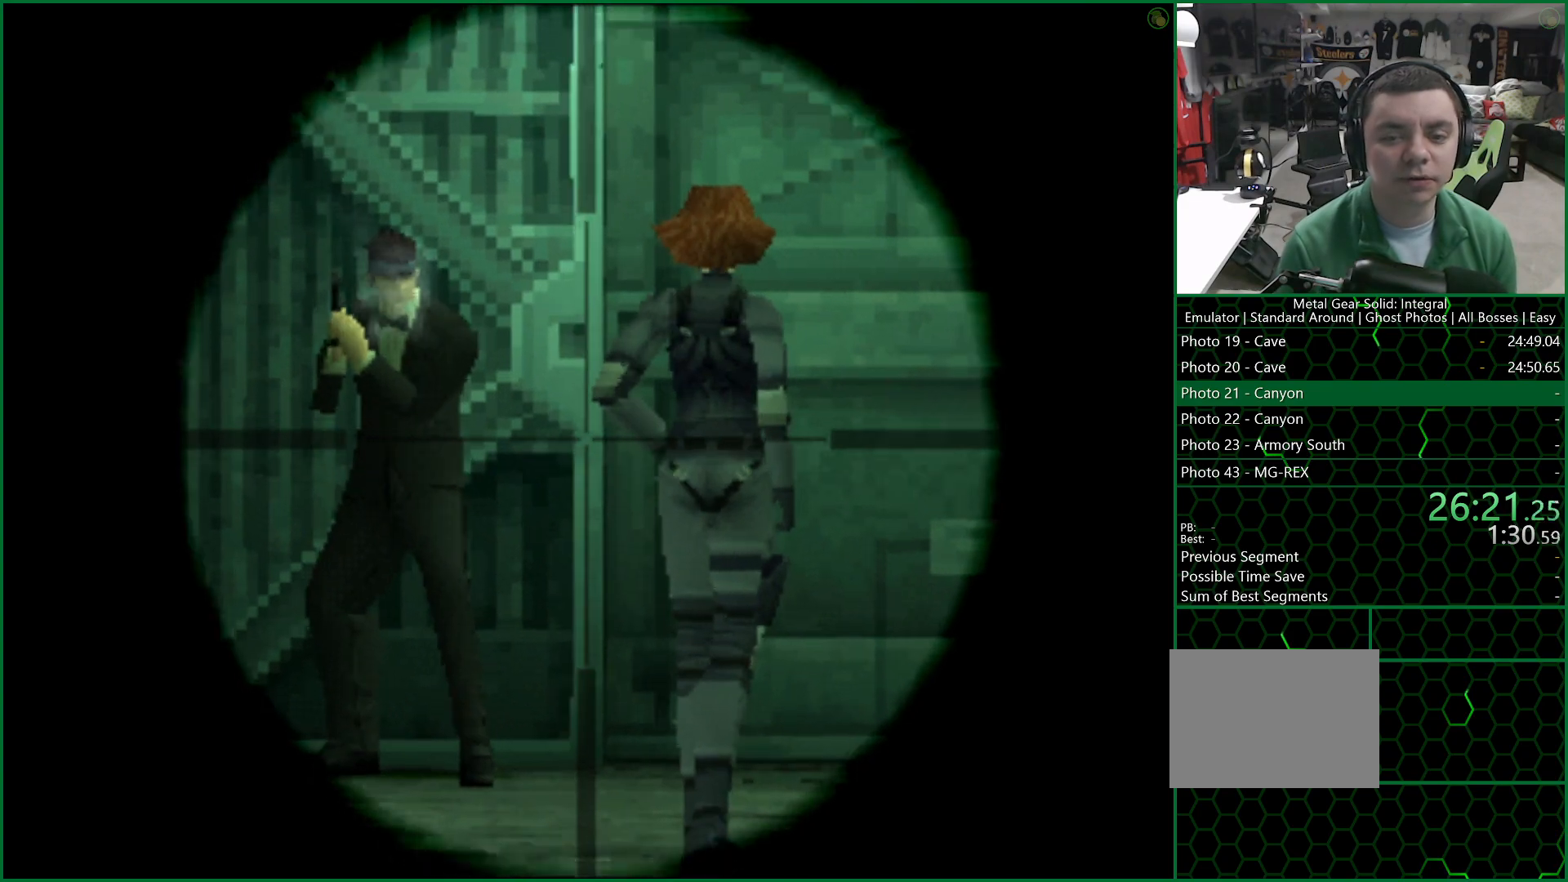
{"buttons": ["CROSS"], "left_stick": "center", "right_stick": "center", "button_events": []}
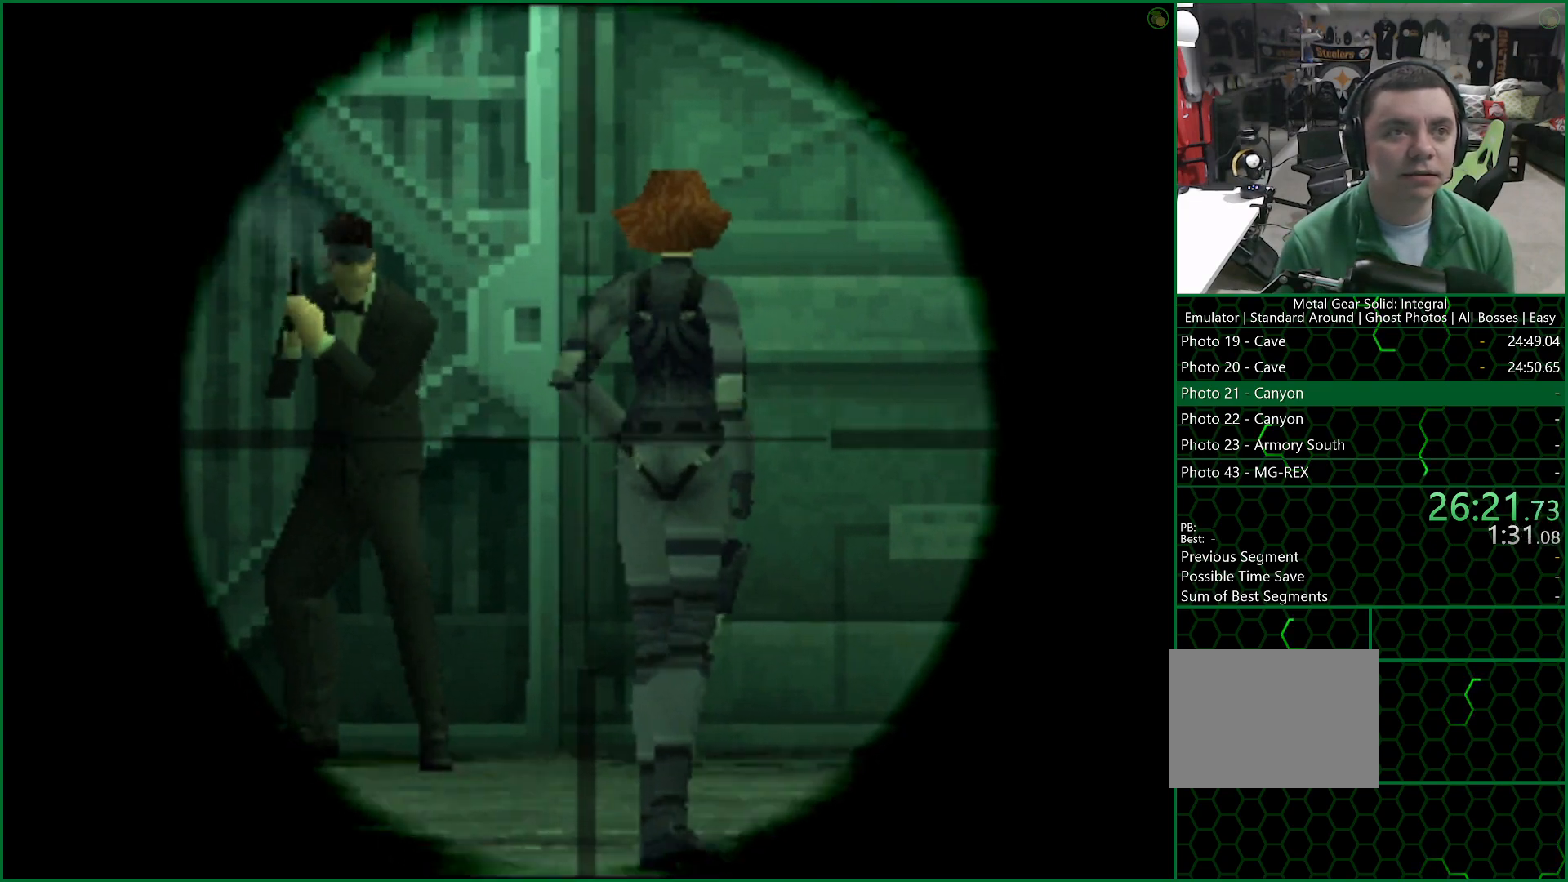
{"buttons": ["CROSS"], "left_stick": "center", "right_stick": "center", "button_events": []}
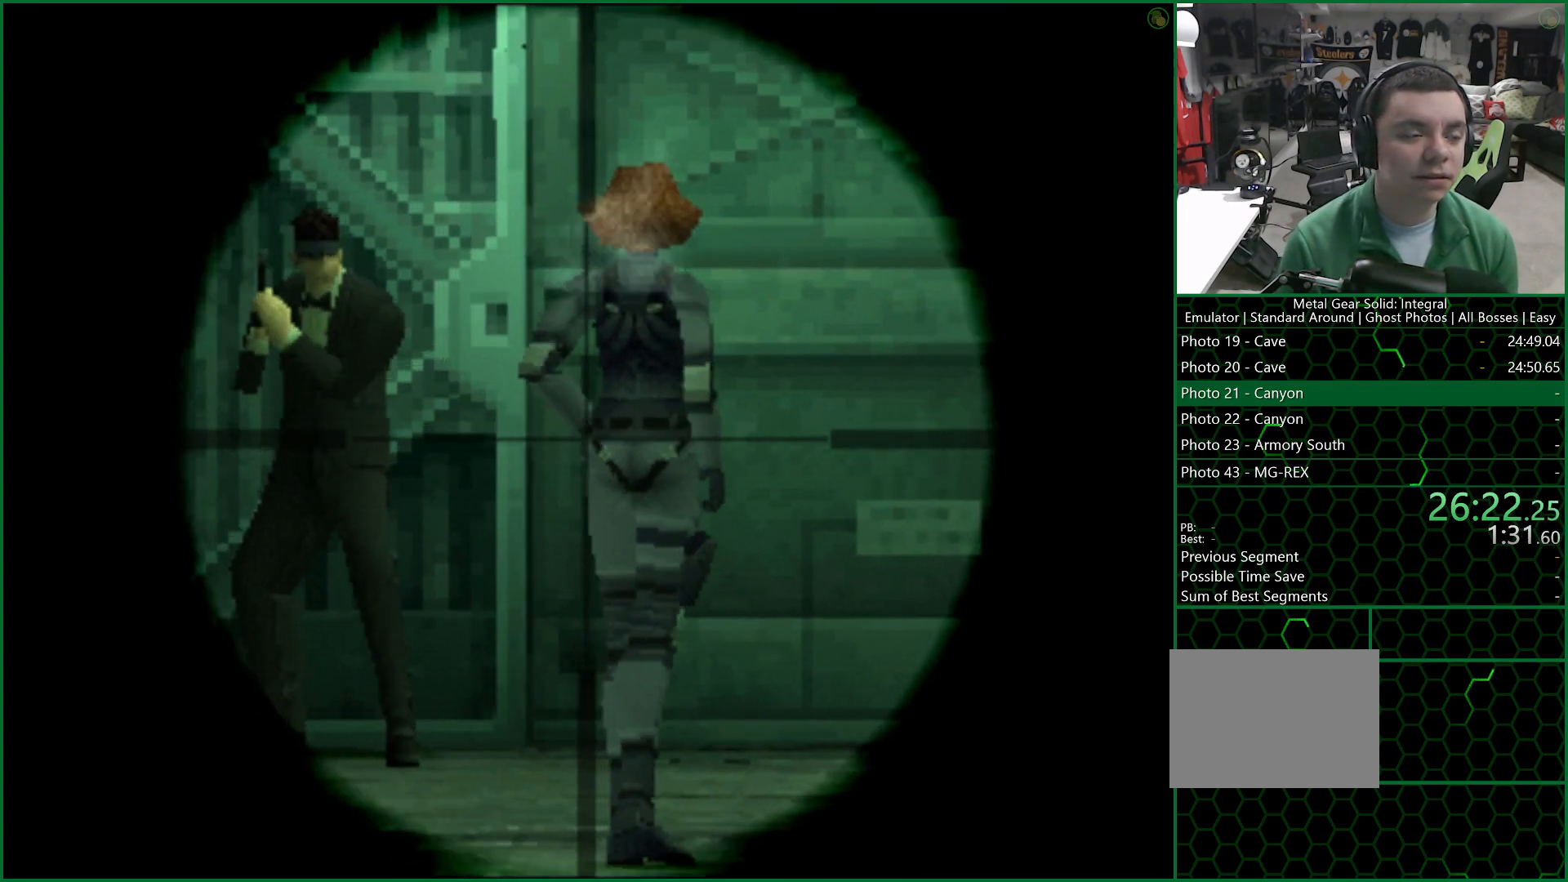
{"buttons": ["CROSS"], "left_stick": "center", "right_stick": "center", "button_events": []}
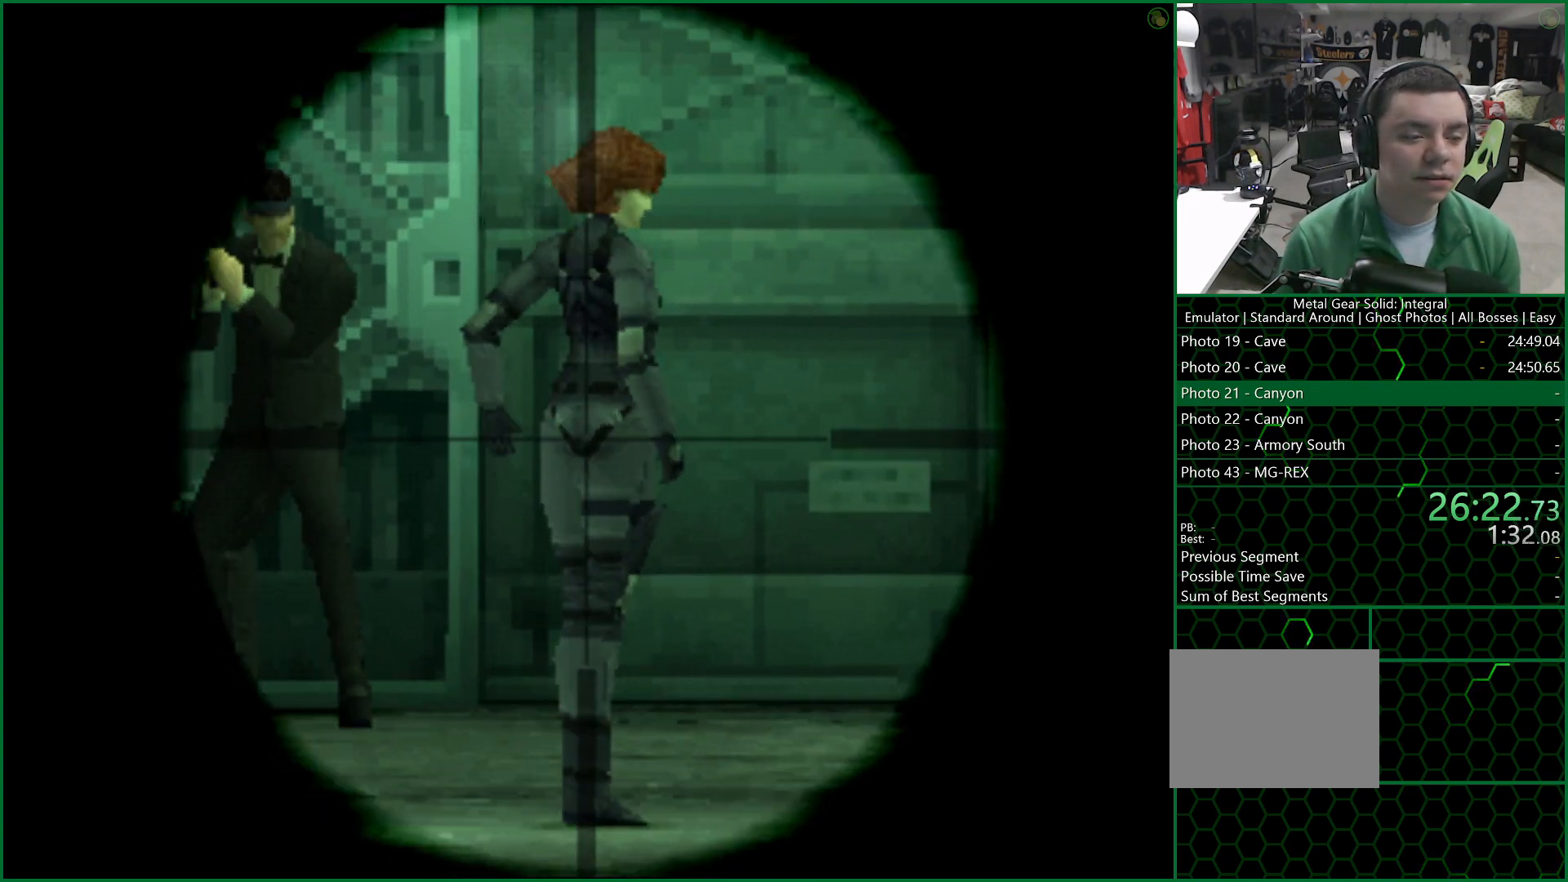
{"buttons": ["CROSS"], "left_stick": "center", "right_stick": "center", "button_events": []}
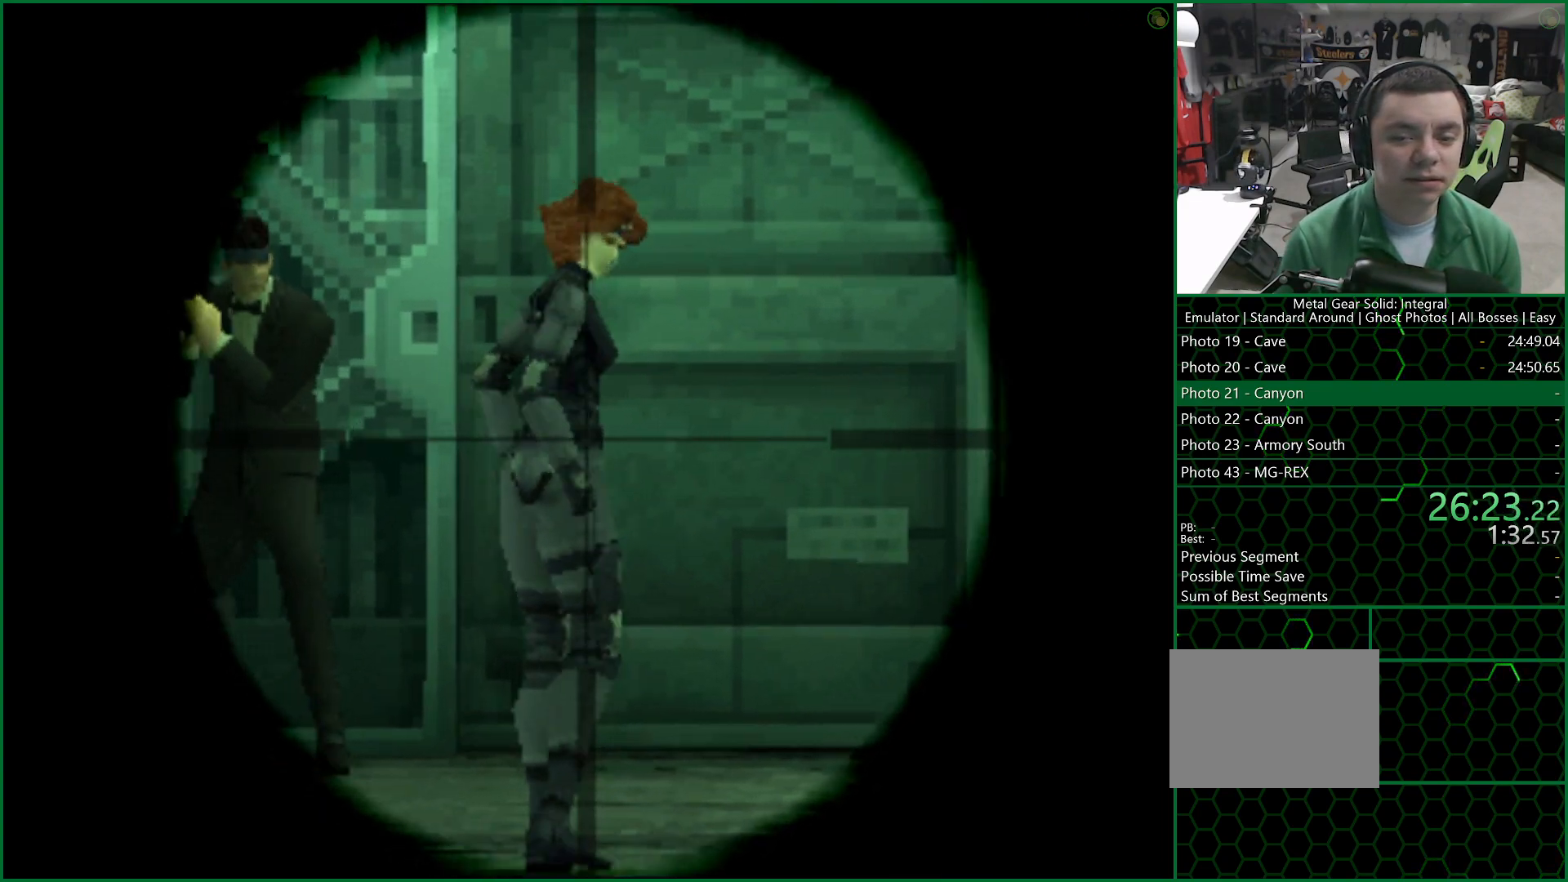
{"buttons": ["CROSS"], "left_stick": "center", "right_stick": "center", "button_events": []}
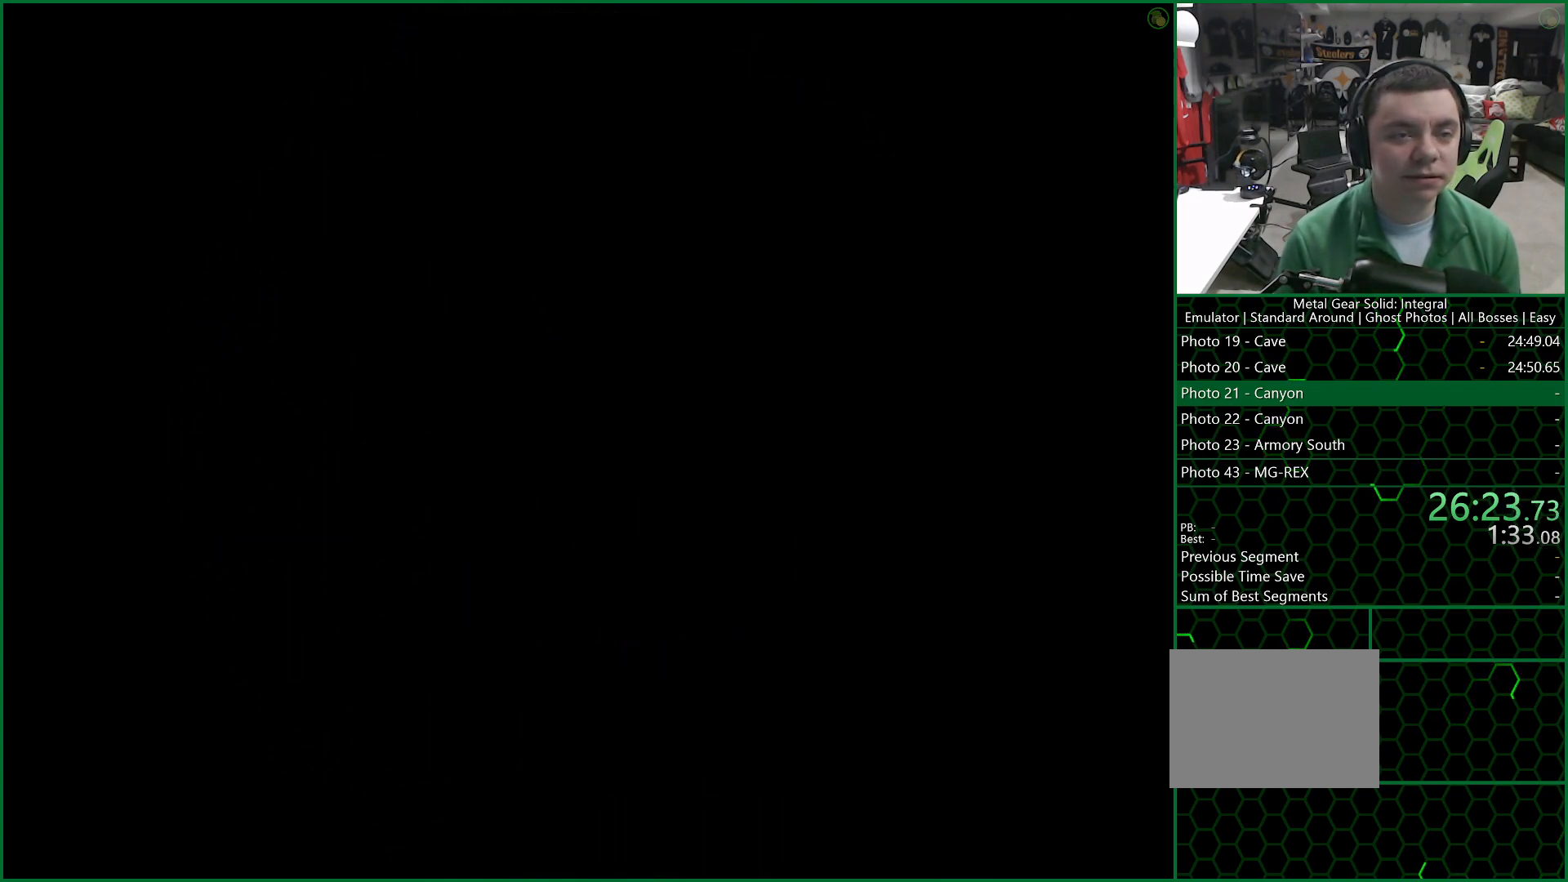
{"buttons": ["CROSS"], "left_stick": "center", "right_stick": "center", "button_events": []}
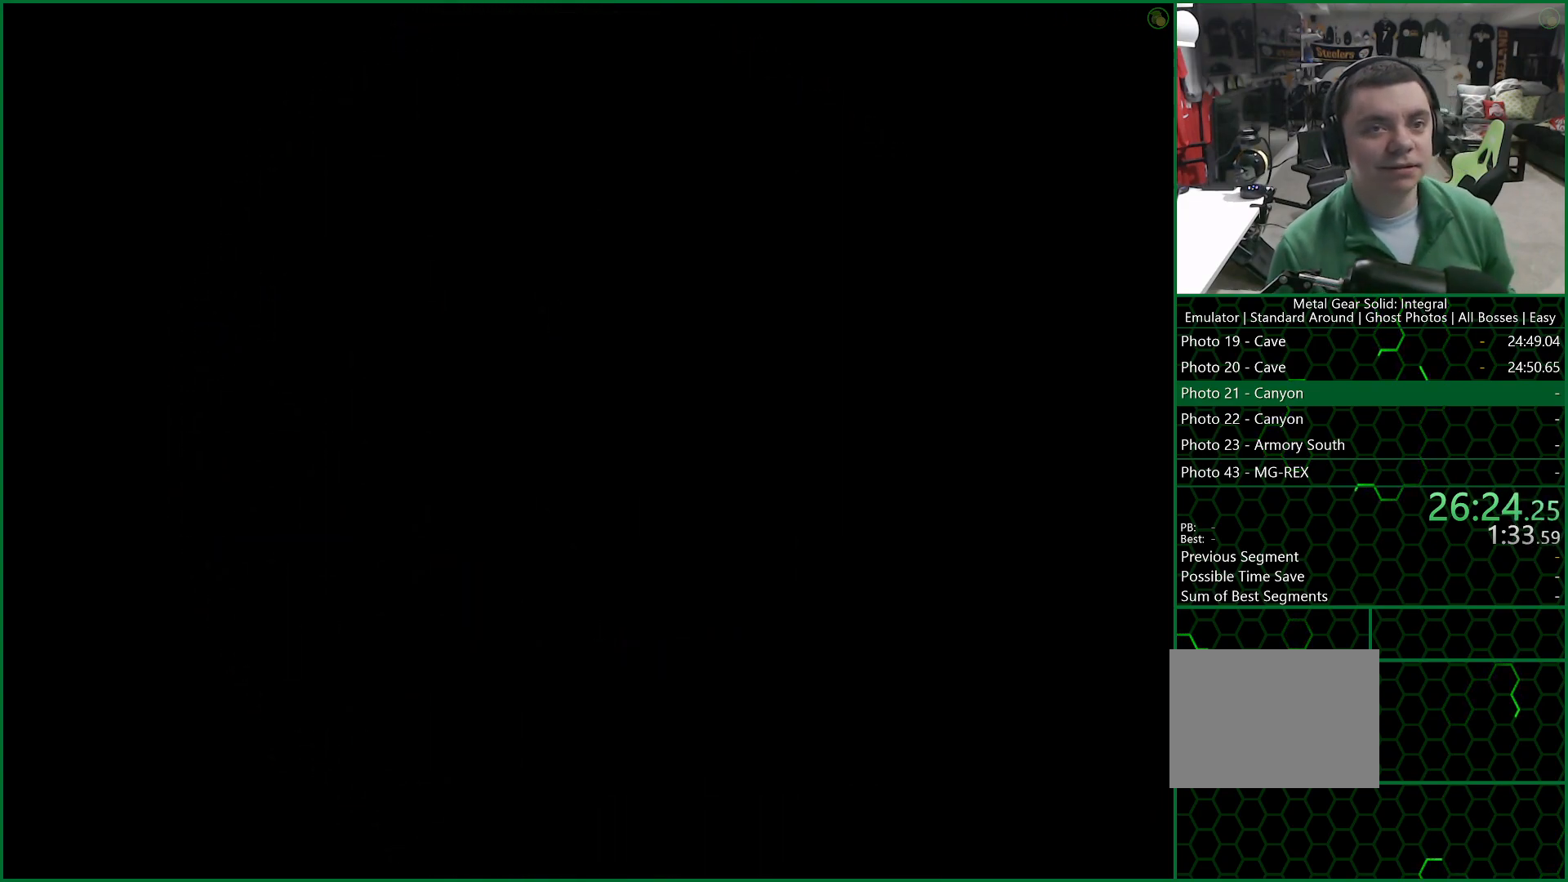
{"buttons": ["CROSS"], "left_stick": "center", "right_stick": "center", "button_events": []}
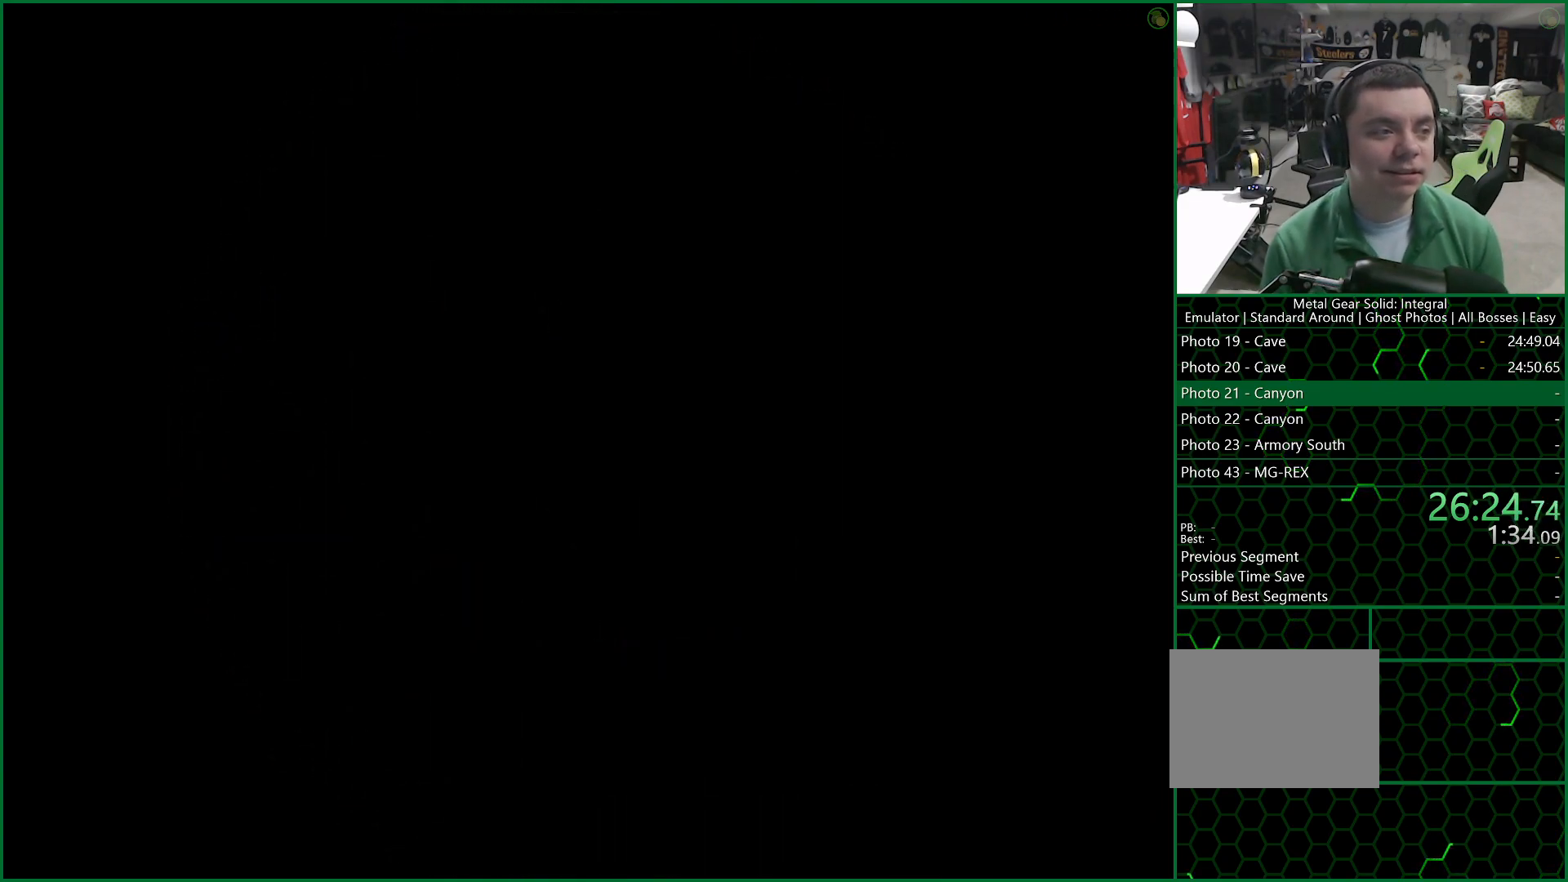
{"buttons": ["CROSS"], "left_stick": "center", "right_stick": "center", "button_events": []}
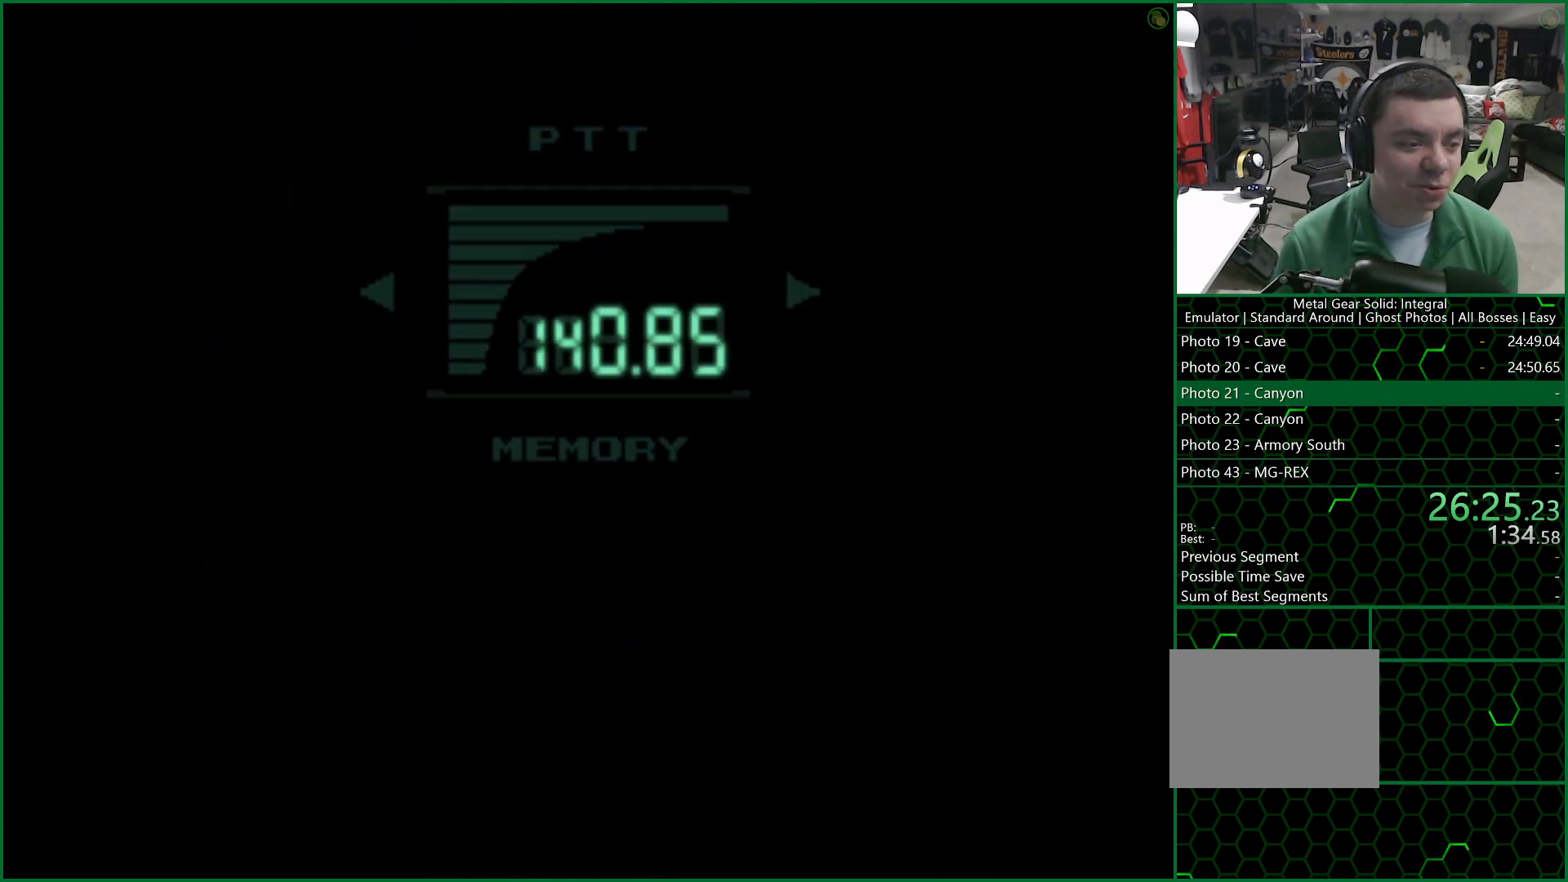
{"buttons": ["CROSS"], "left_stick": "center", "right_stick": "center", "button_events": []}
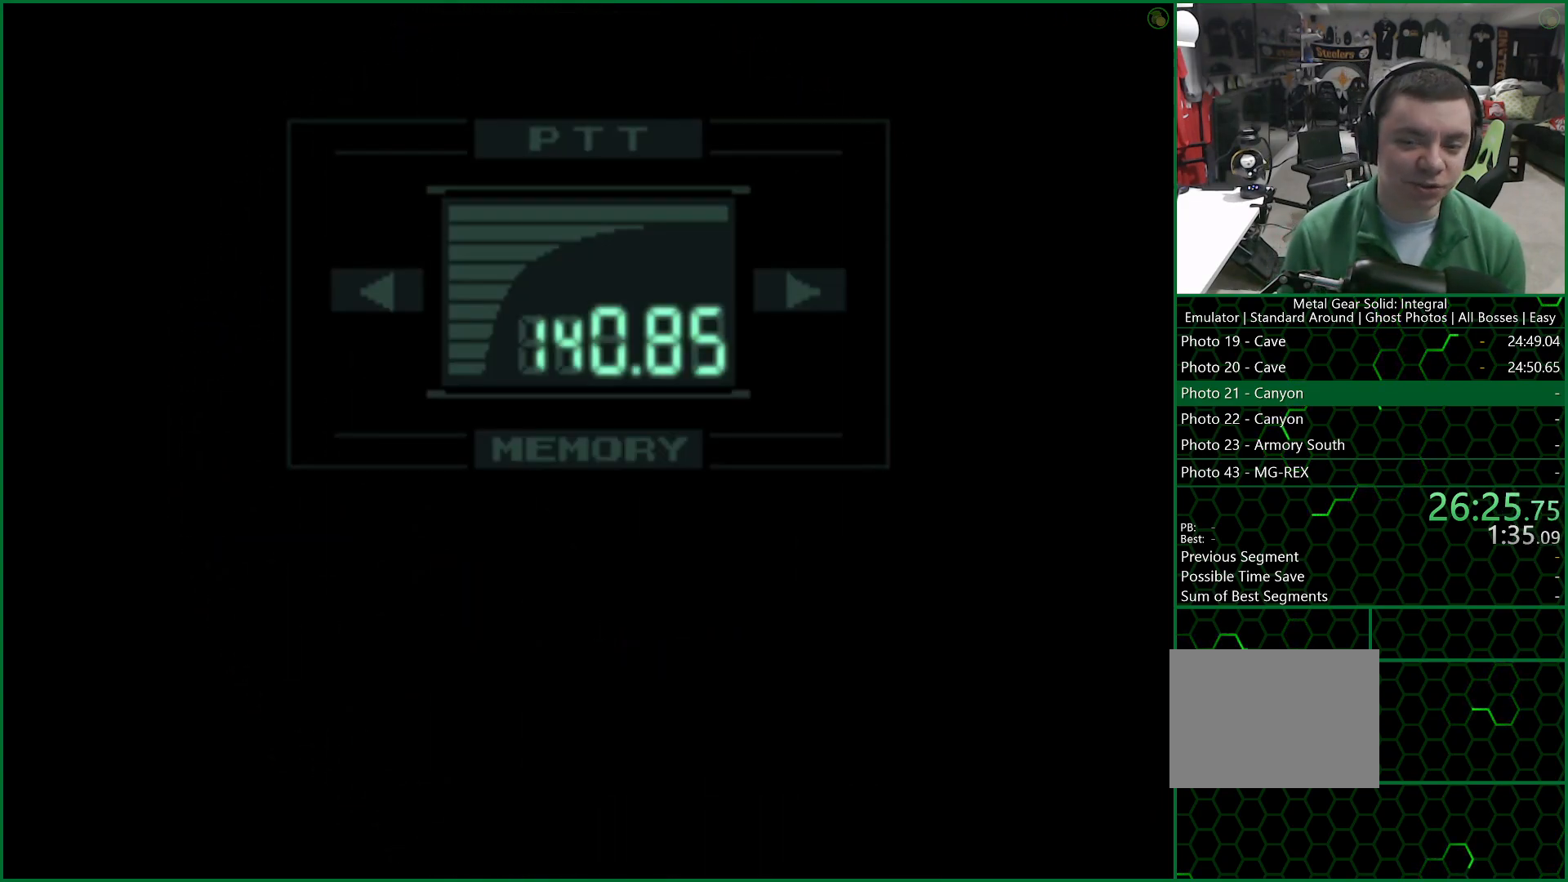
{"buttons": [], "left_stick": "center", "right_stick": "center", "button_events": [[33, "CROSS", "up"], [33, "DPAD_DOWN", "down"], [183, "DPAD_DOWN", "up"]]}
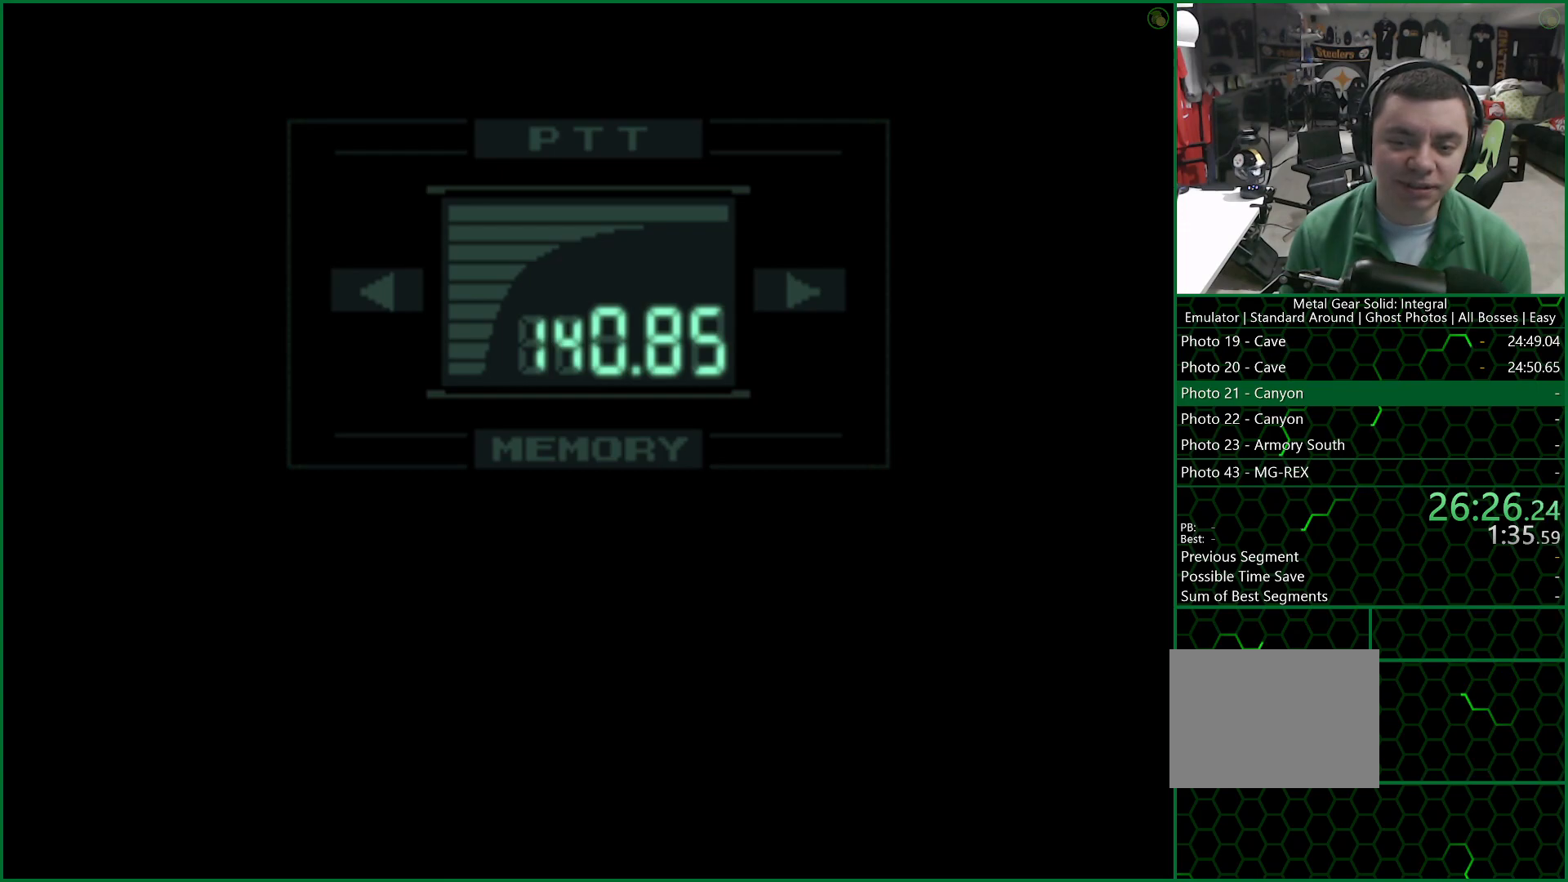
{"buttons": ["R3"], "left_stick": "center", "right_stick": "center", "button_events": []}
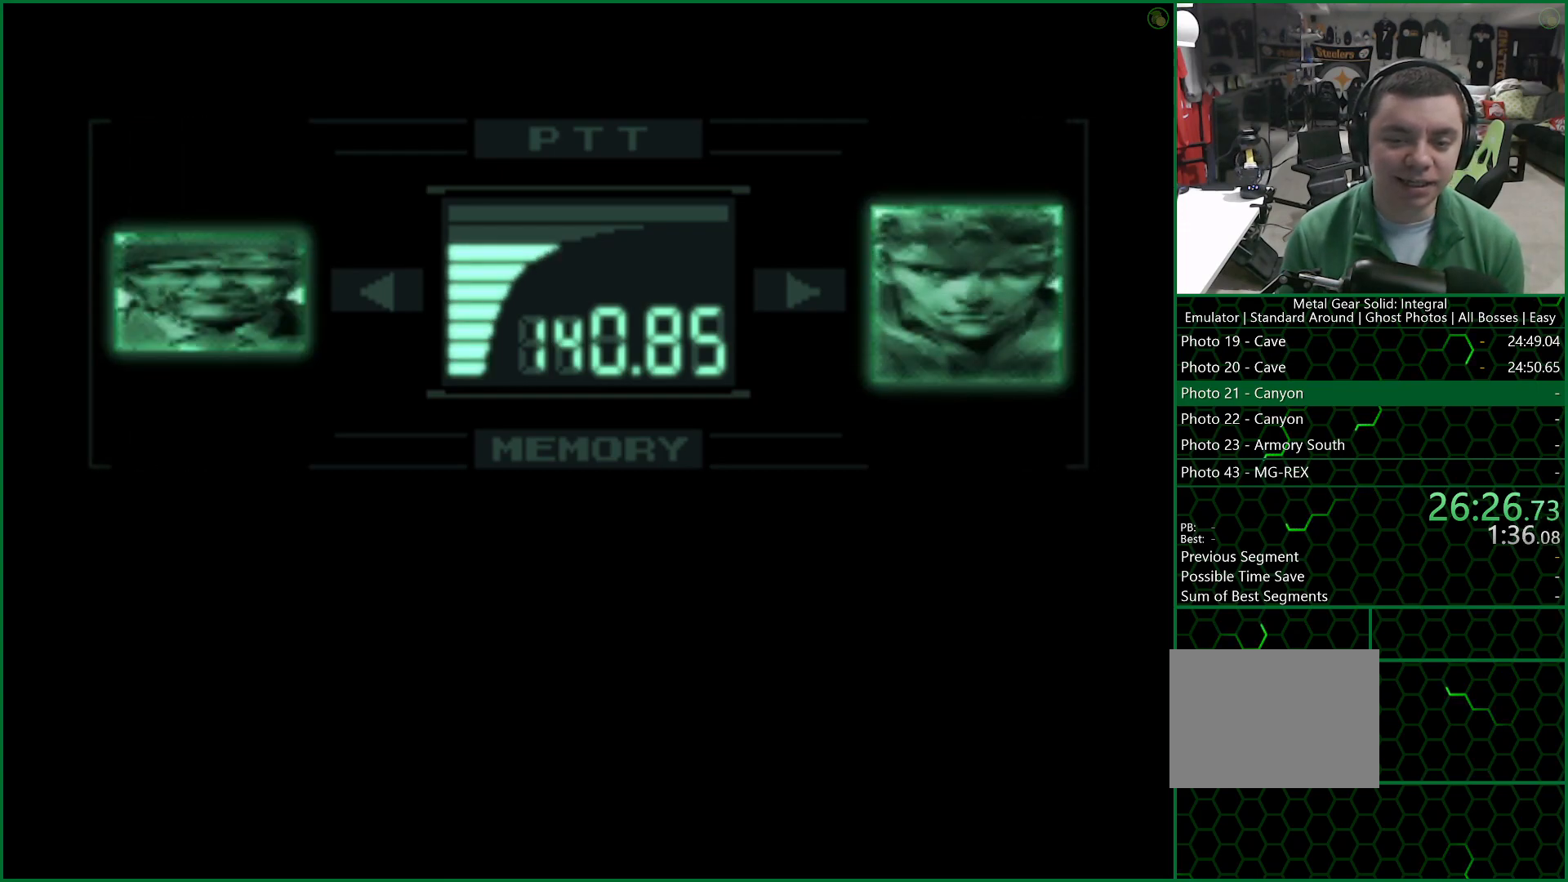
{"buttons": ["R3"], "left_stick": "center", "right_stick": "center", "button_events": []}
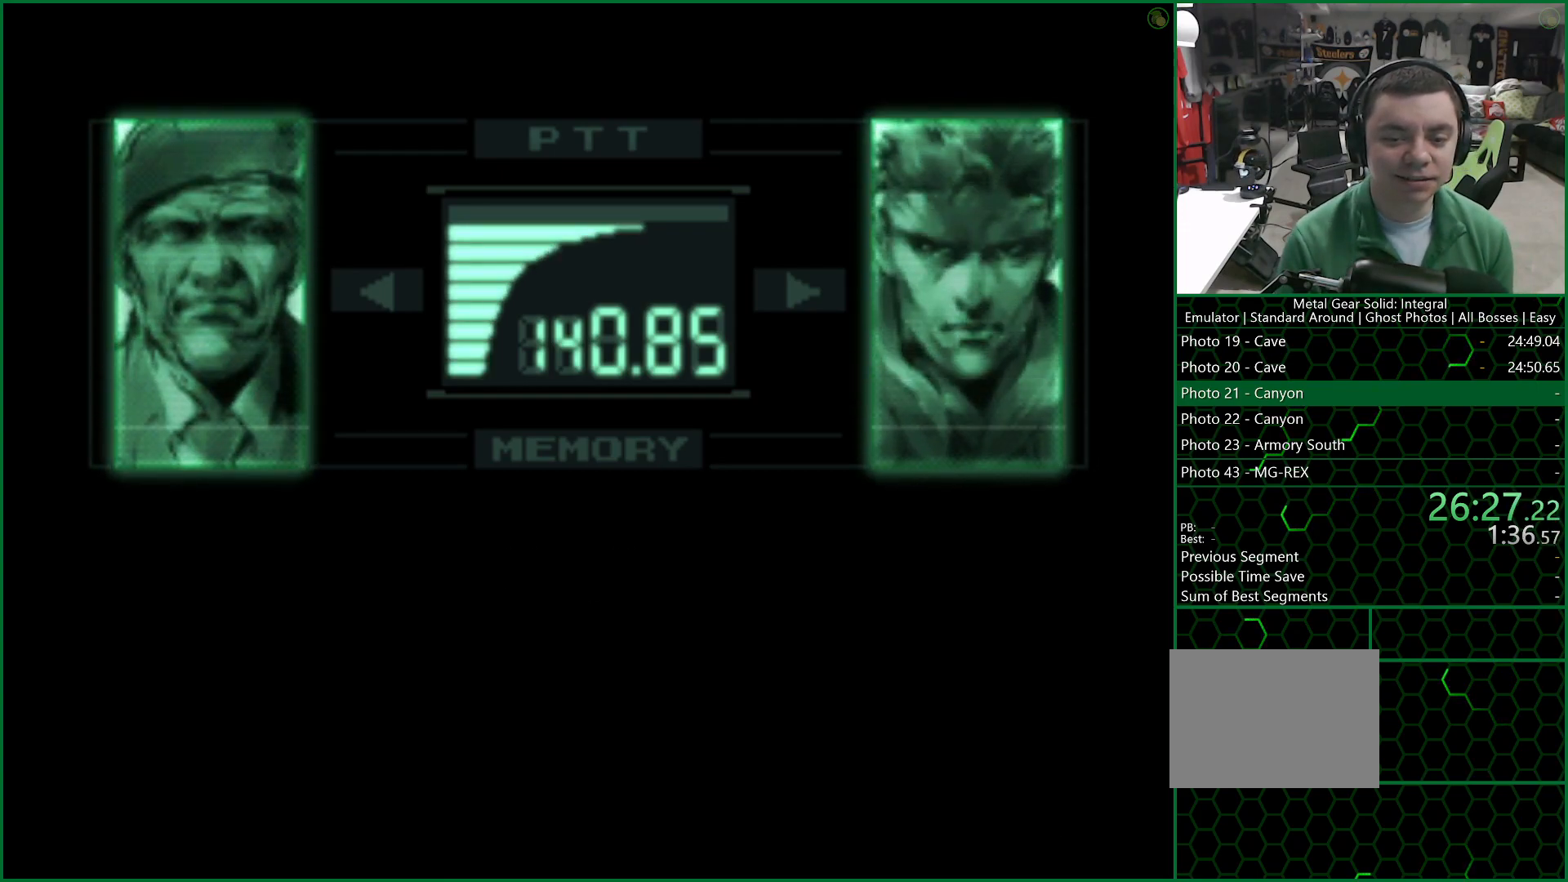
{"buttons": ["R3"], "left_stick": "center", "right_stick": "center", "button_events": []}
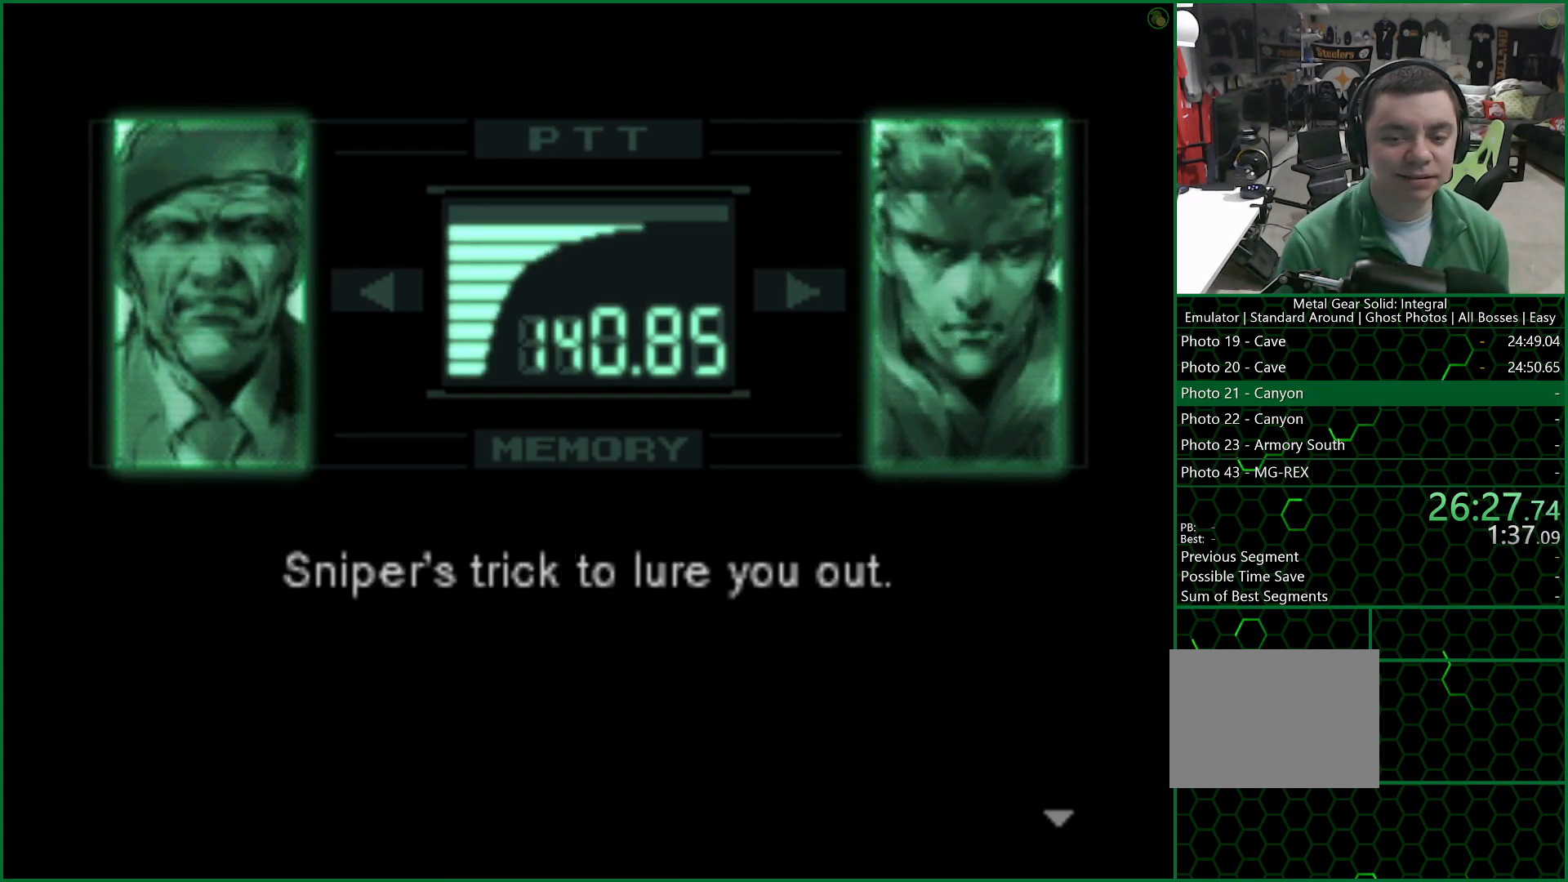
{"buttons": ["R3"], "left_stick": "center", "right_stick": "center", "button_events": []}
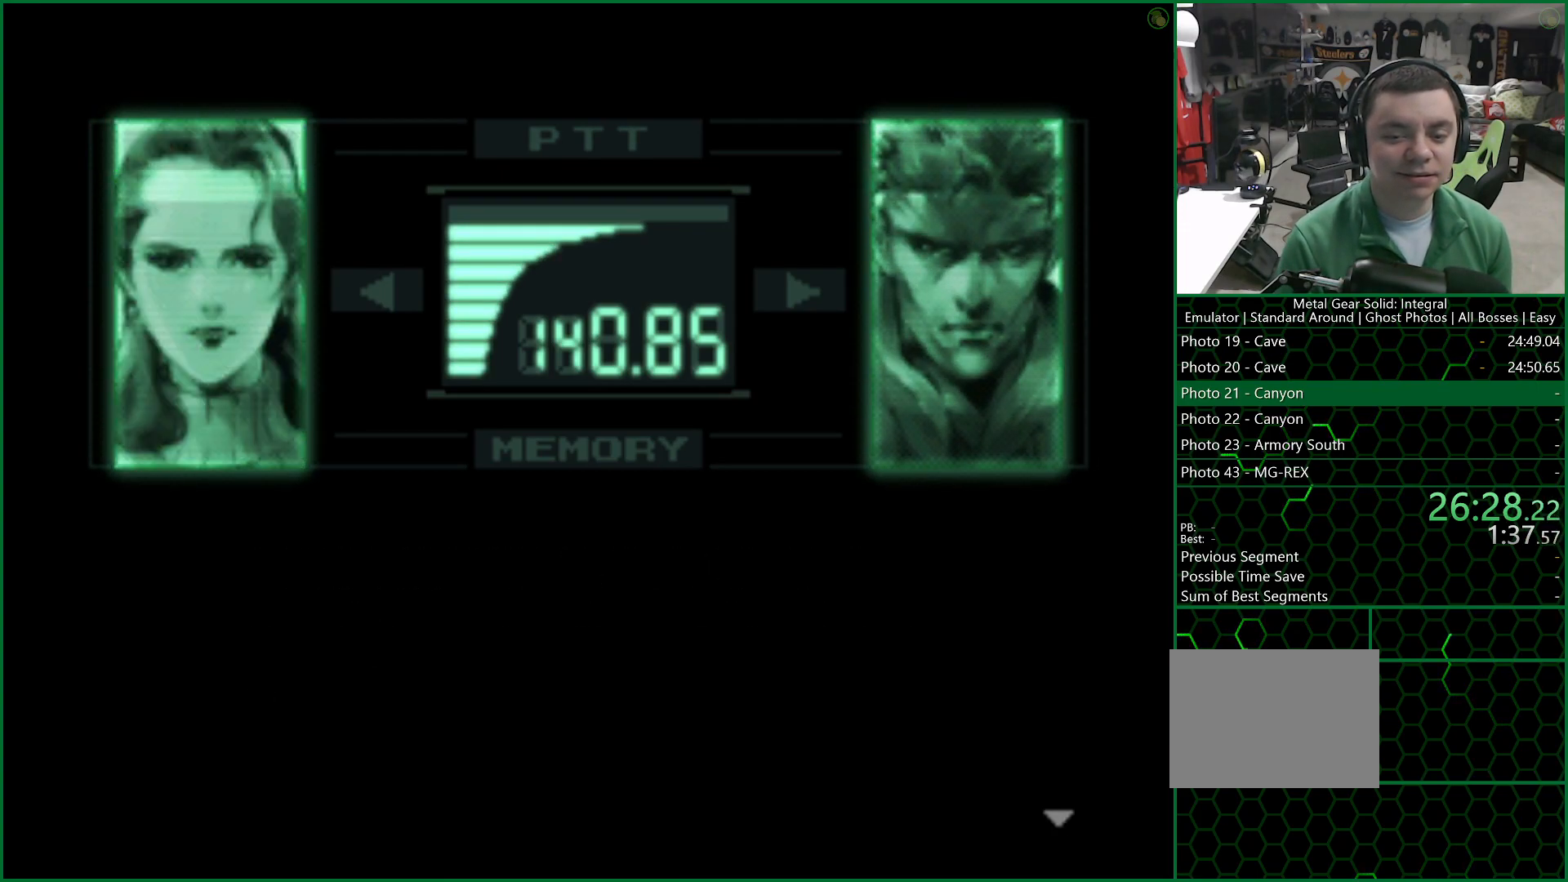
{"buttons": ["R3"], "left_stick": "center", "right_stick": "up-right", "button_events": []}
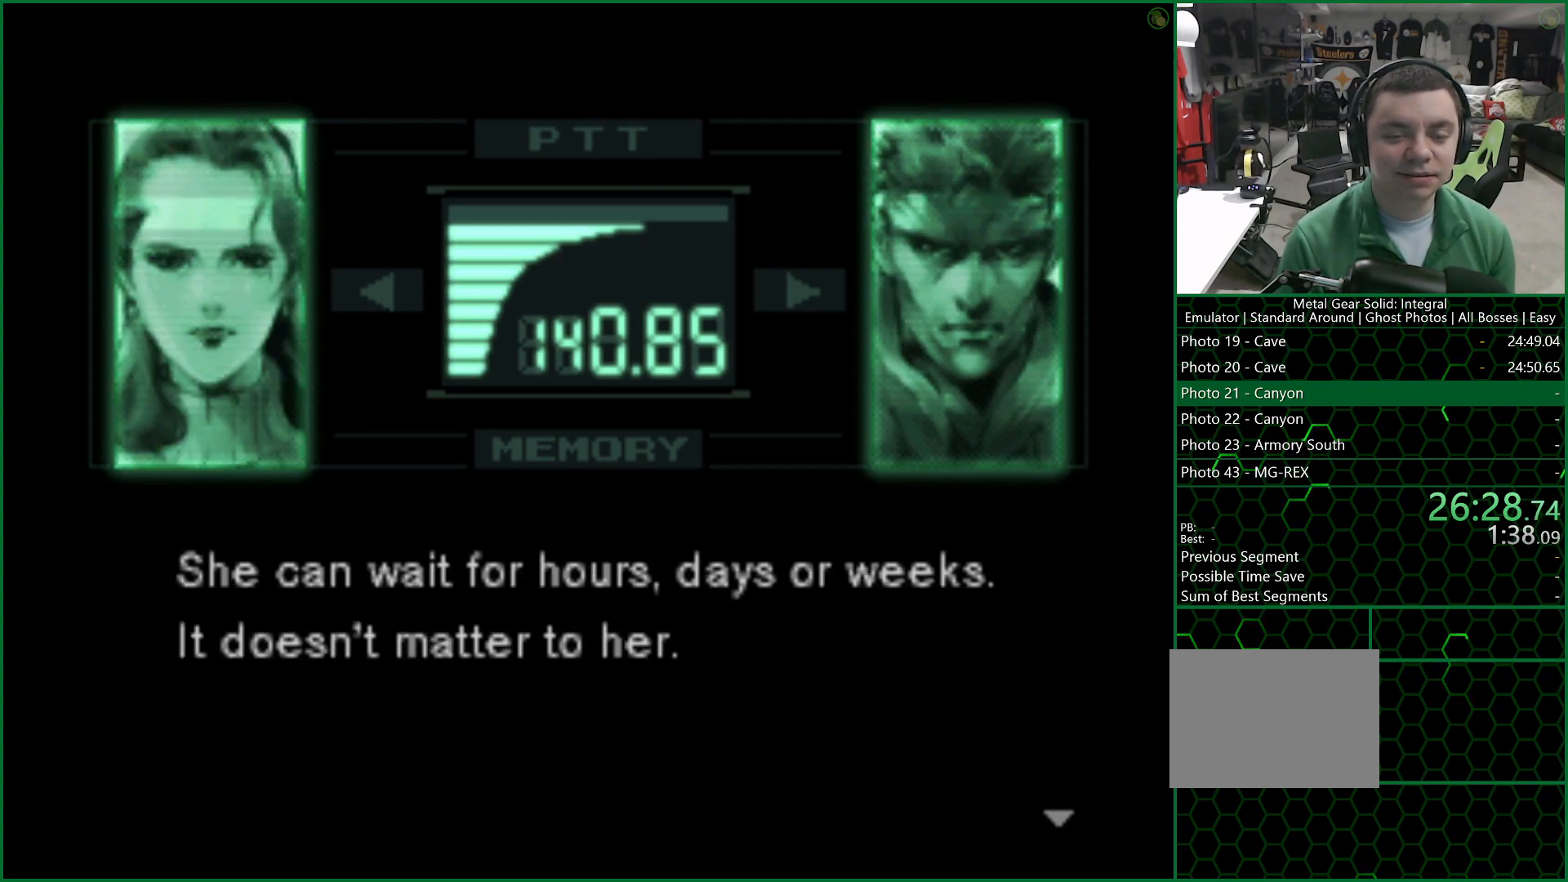
{"buttons": ["R3"], "left_stick": "center", "right_stick": "up-right", "button_events": []}
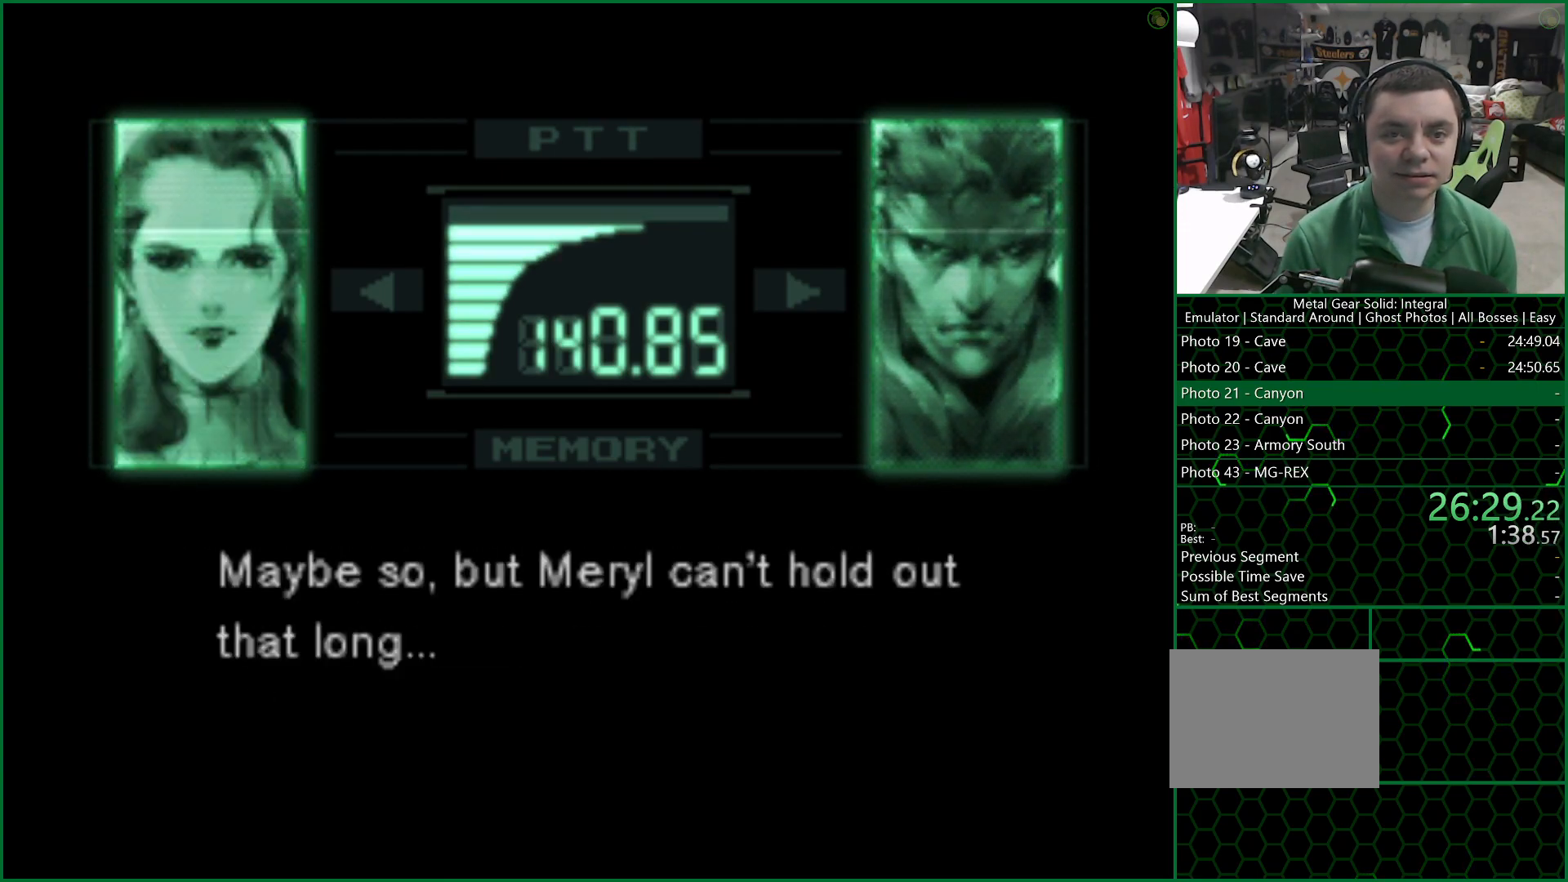
{"buttons": ["R3"], "left_stick": "center", "right_stick": "center", "button_events": []}
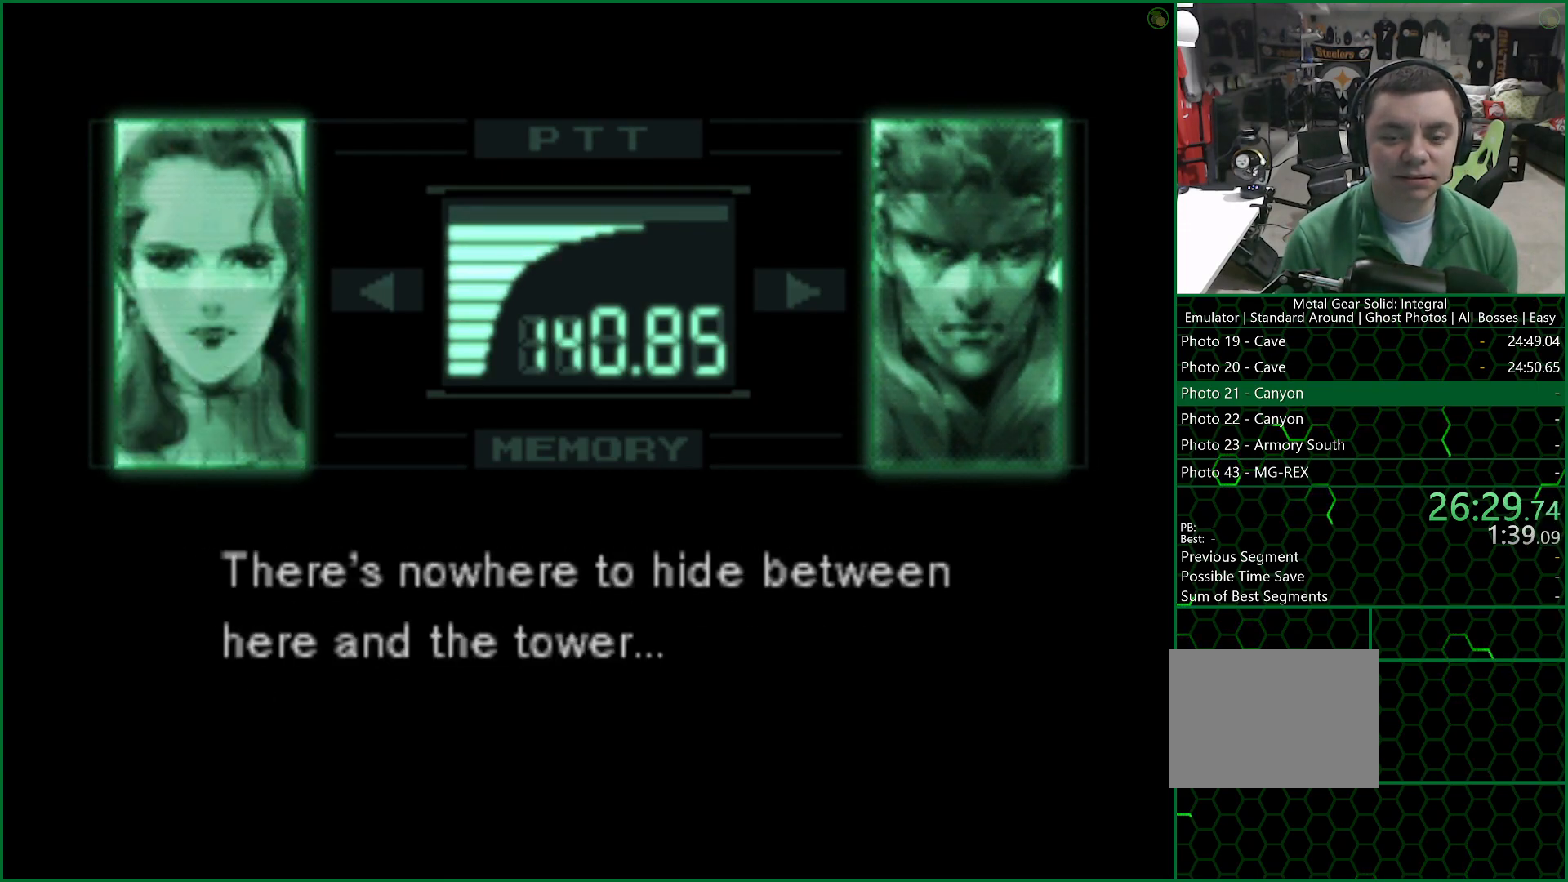
{"buttons": ["R3"], "left_stick": "center", "right_stick": "center", "button_events": []}
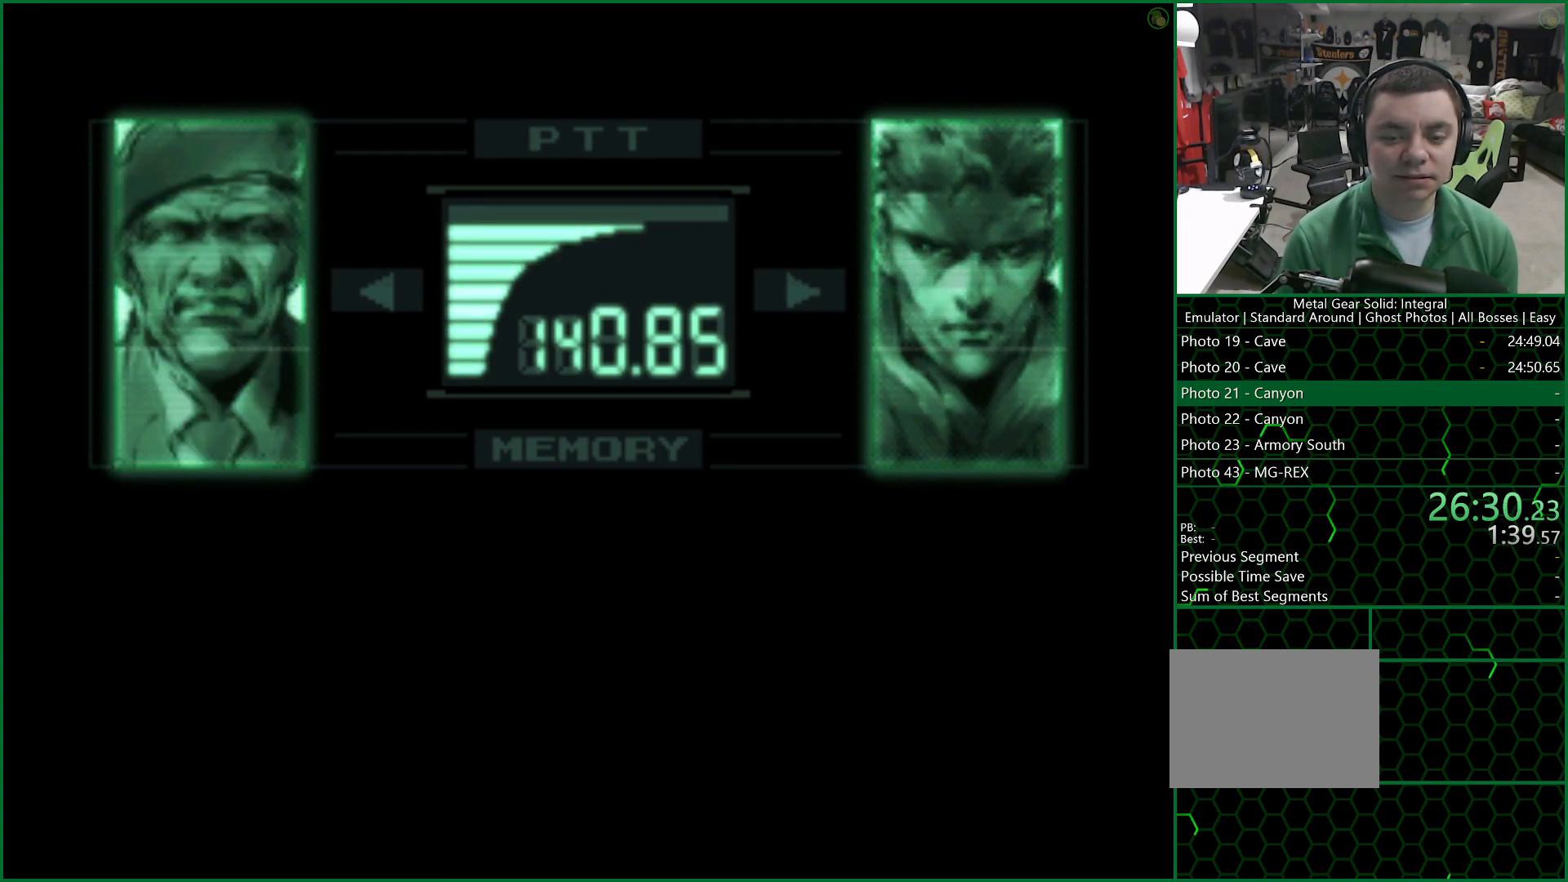
{"buttons": ["R3"], "left_stick": "center", "right_stick": "center", "button_events": []}
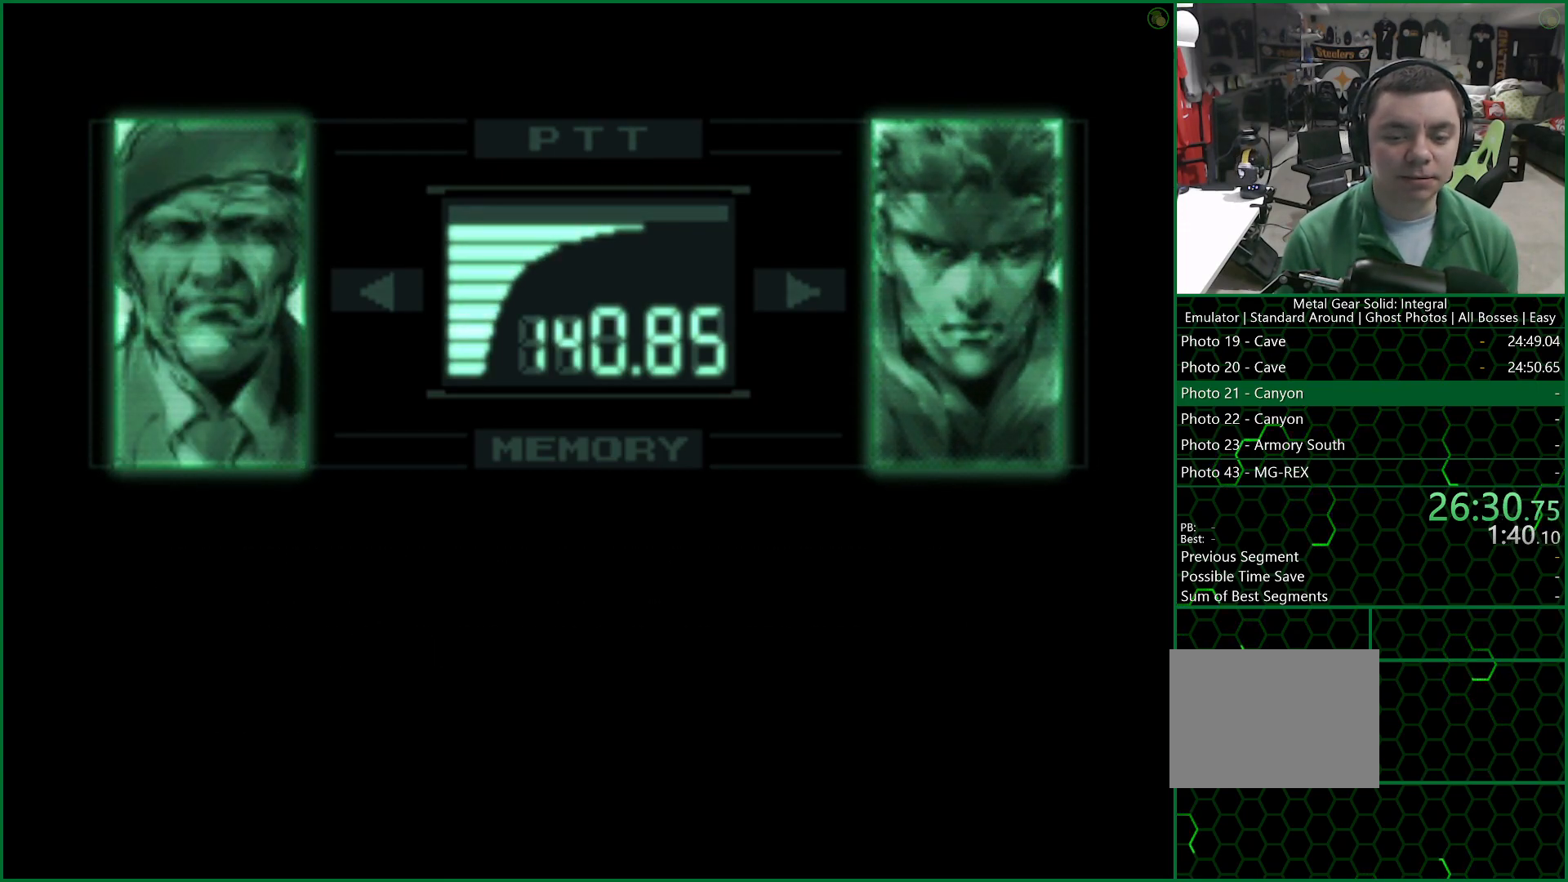
{"buttons": ["R3"], "left_stick": "center", "right_stick": "center", "button_events": []}
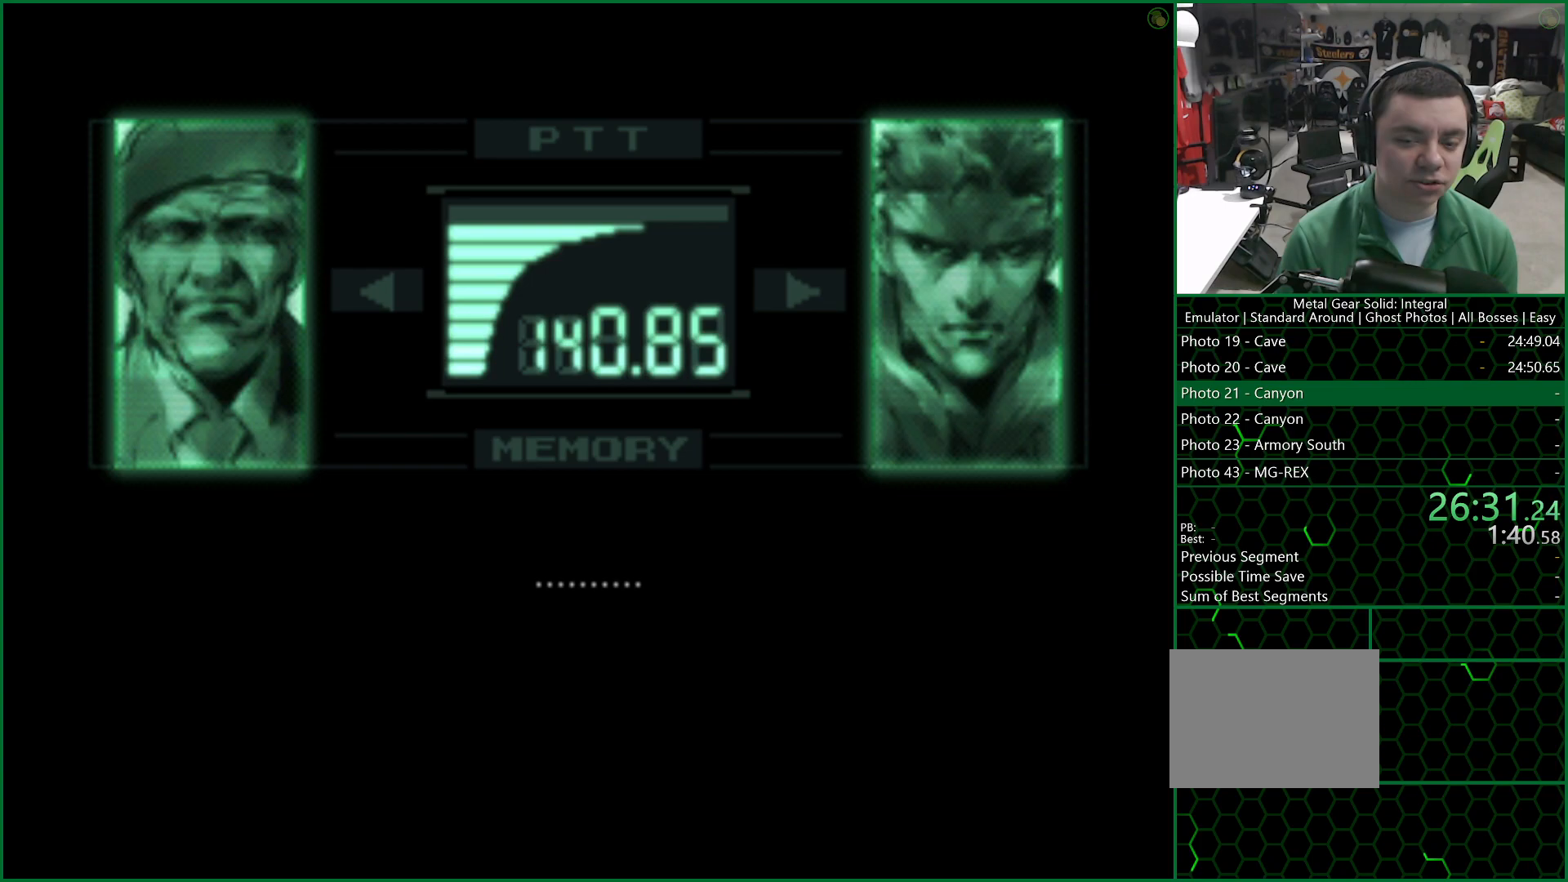
{"buttons": ["R3"], "left_stick": "center", "right_stick": "center", "button_events": []}
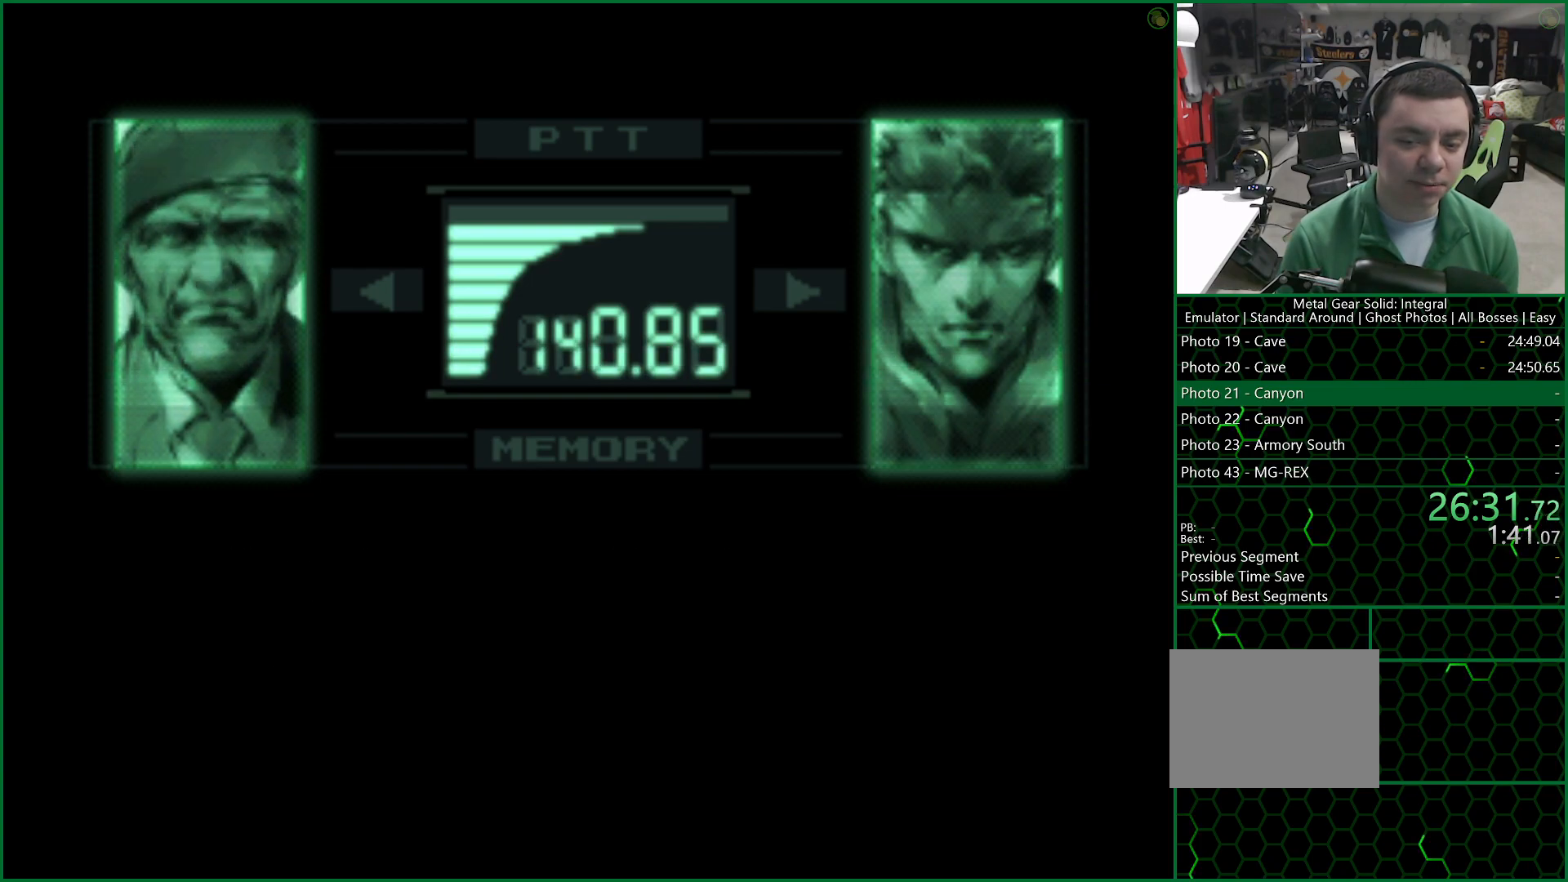
{"buttons": ["R3"], "left_stick": "center", "right_stick": "center", "button_events": []}
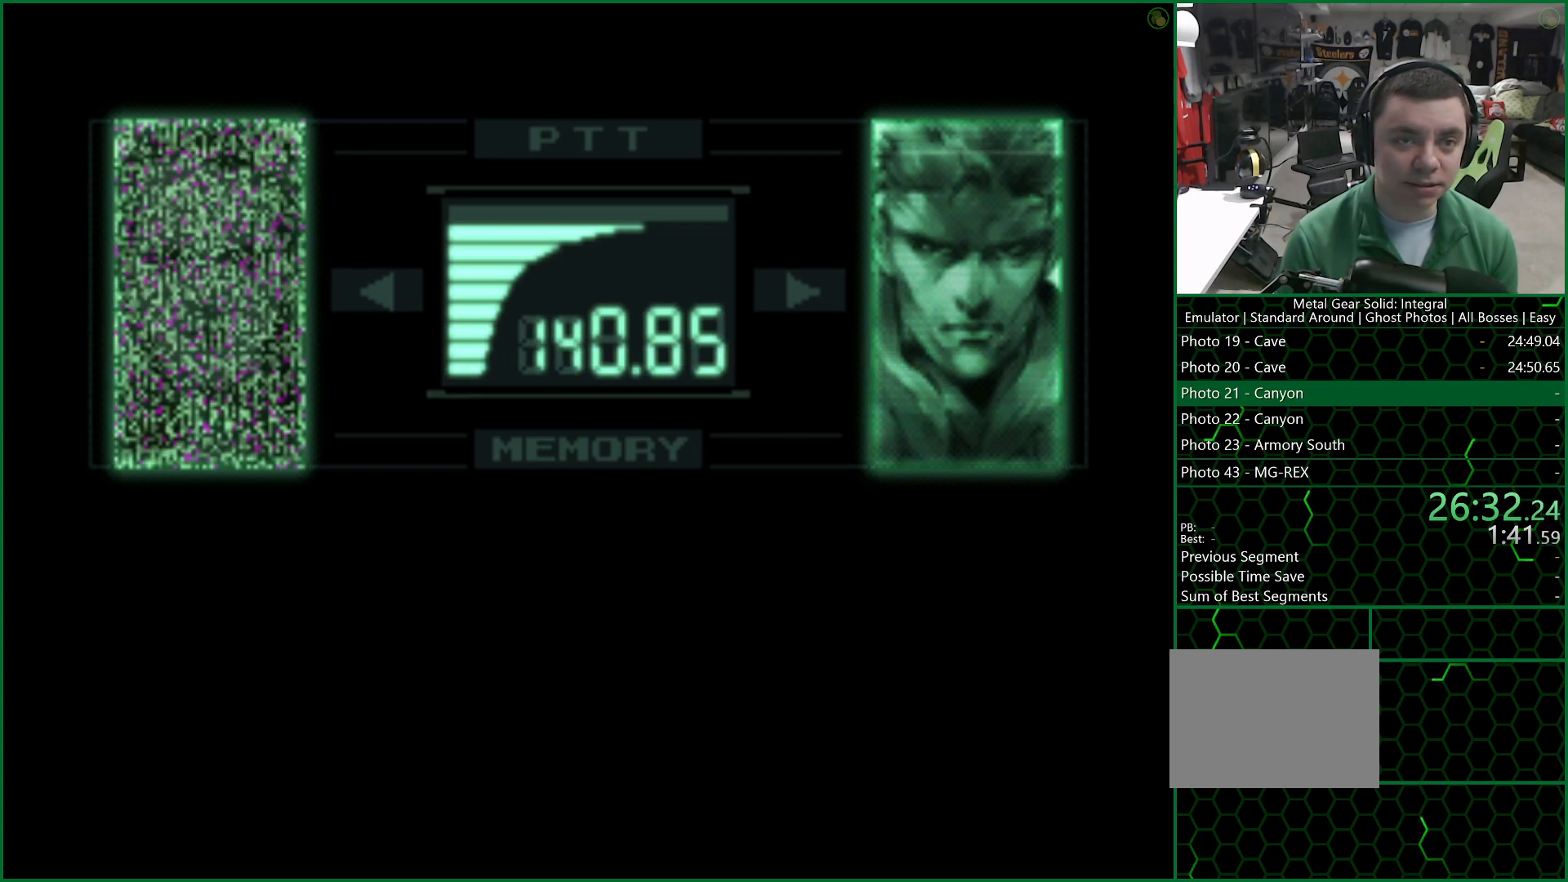
{"buttons": ["R3"], "left_stick": "center", "right_stick": "center", "button_events": []}
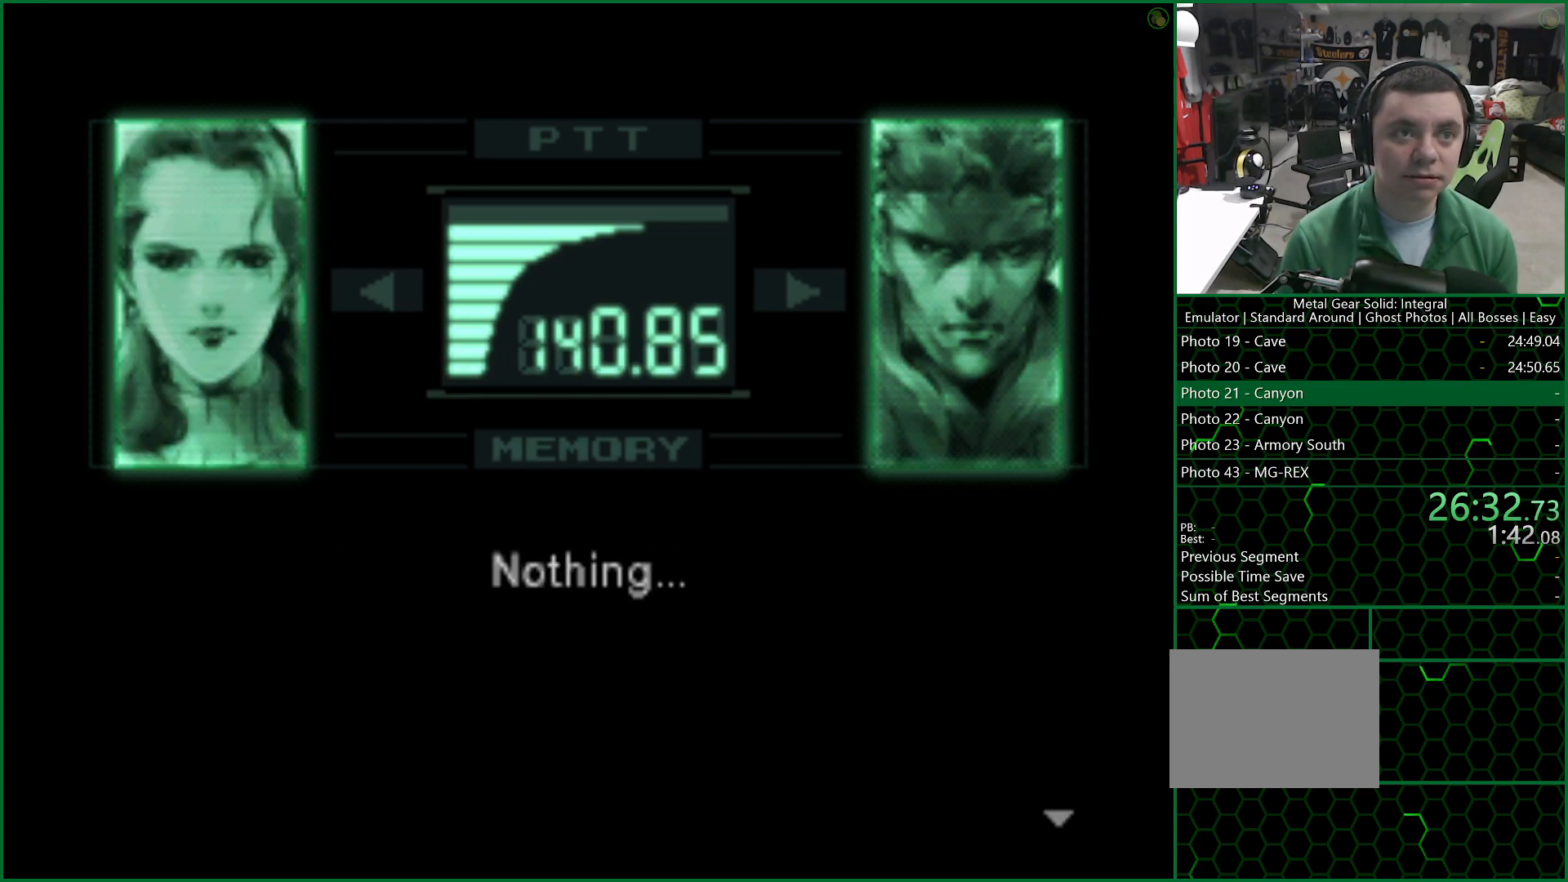
{"buttons": ["R3"], "left_stick": "center", "right_stick": "center", "button_events": []}
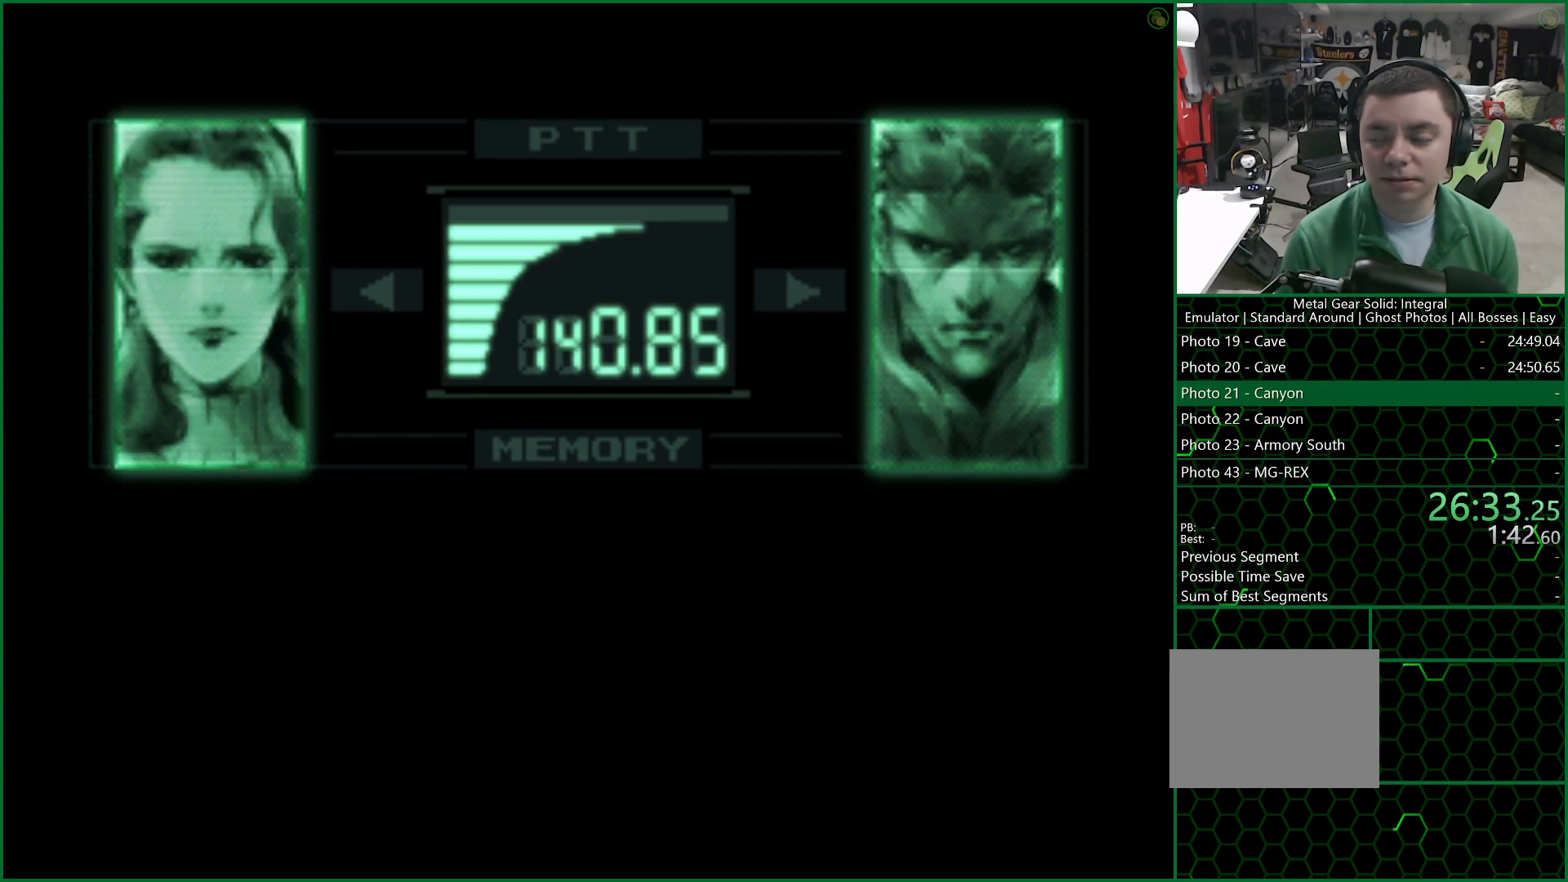
{"buttons": ["R3"], "left_stick": "center", "right_stick": "up-right", "button_events": []}
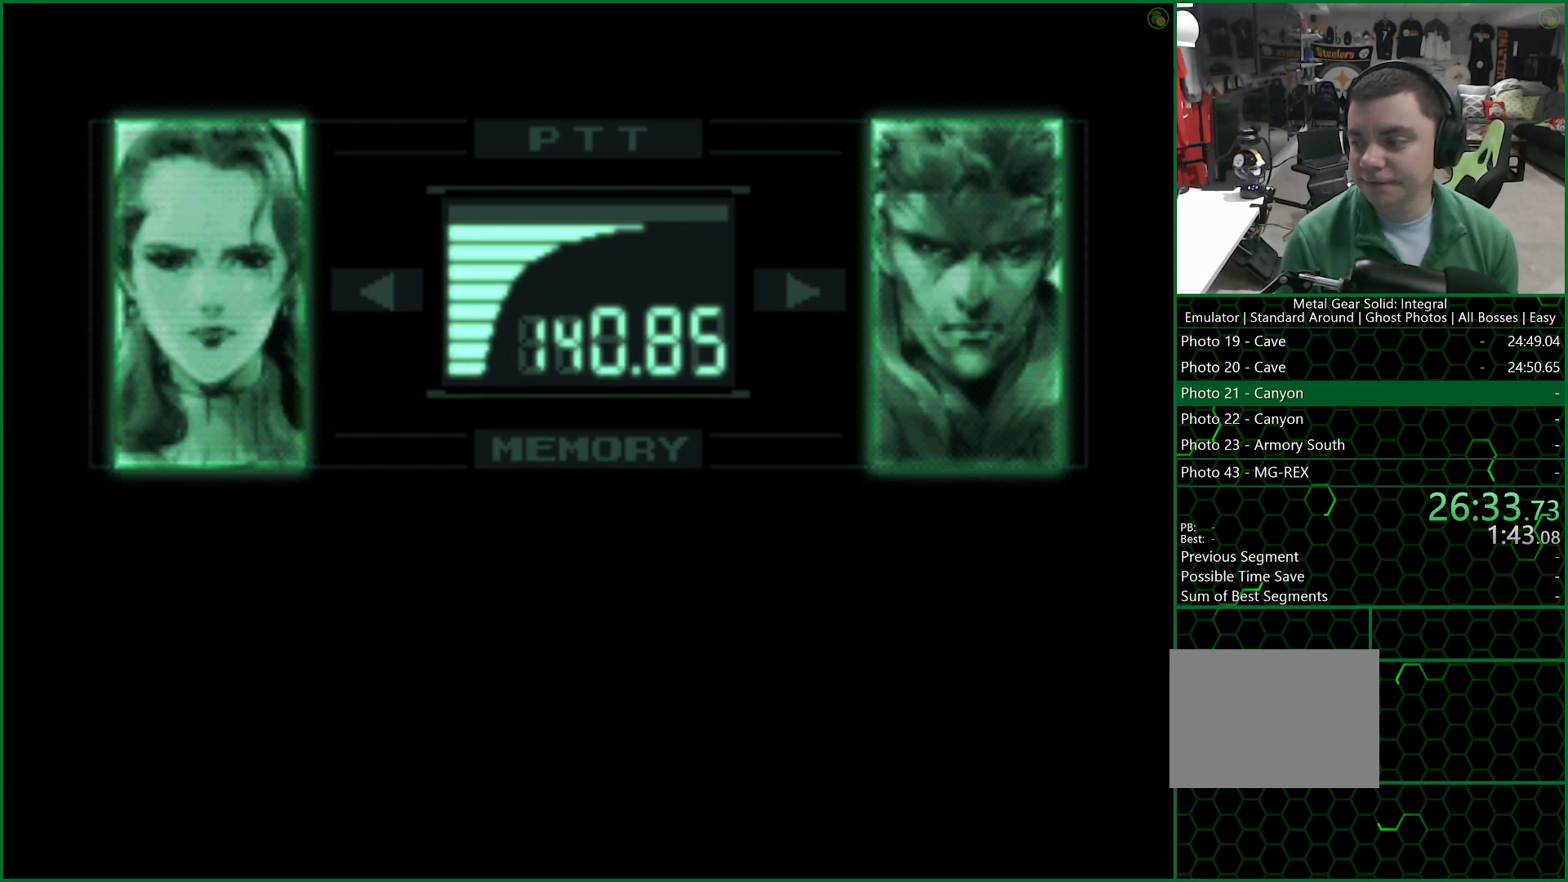
{"buttons": ["R3"], "left_stick": "center", "right_stick": "center", "button_events": []}
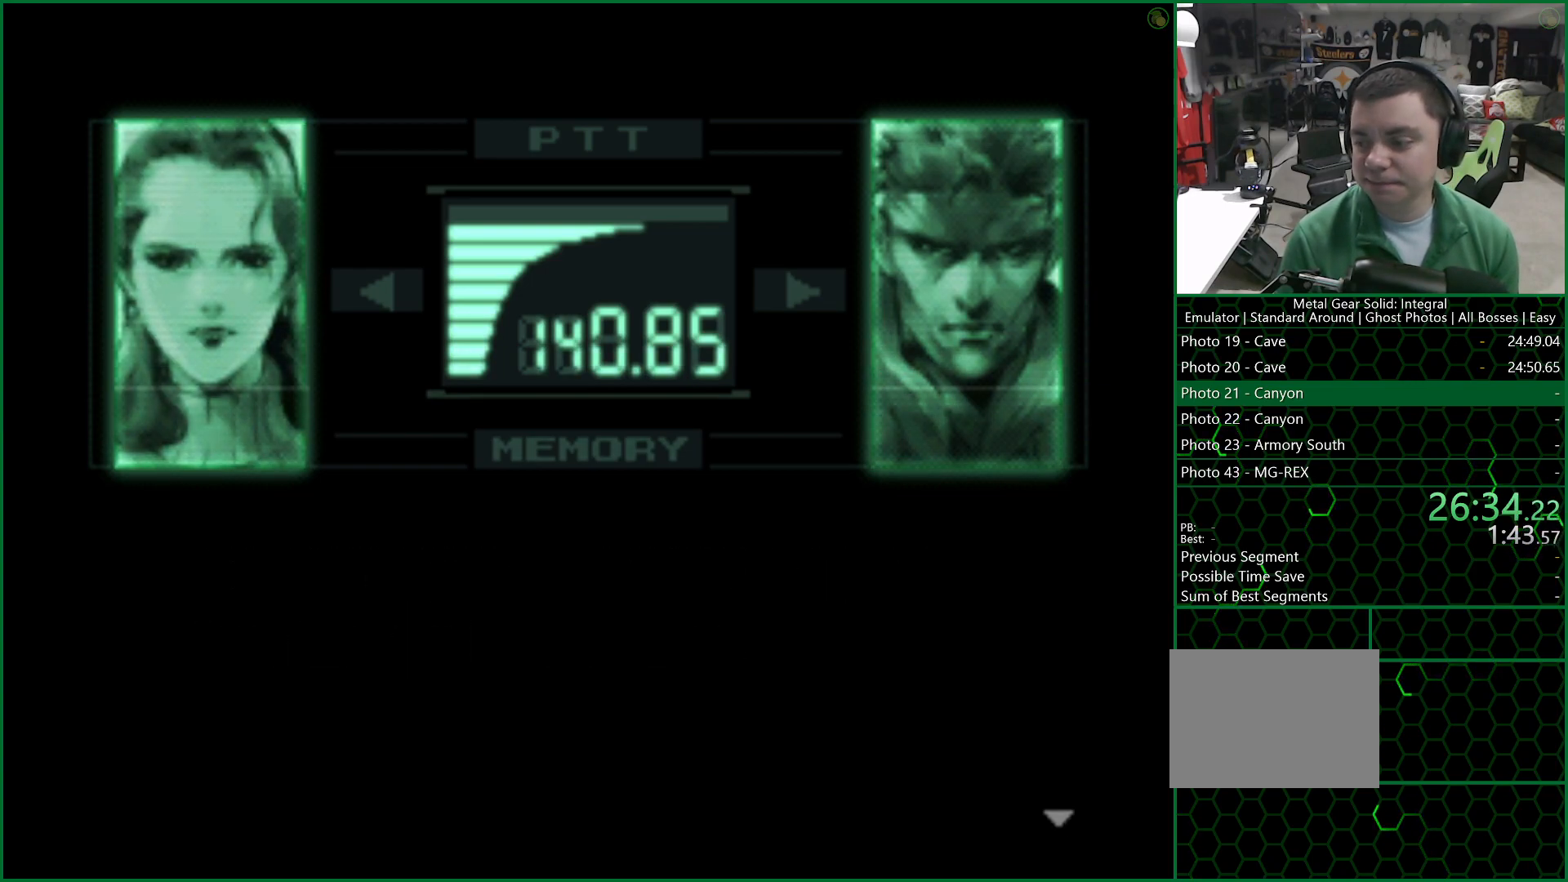
{"buttons": ["R3"], "left_stick": "center", "right_stick": "center", "button_events": []}
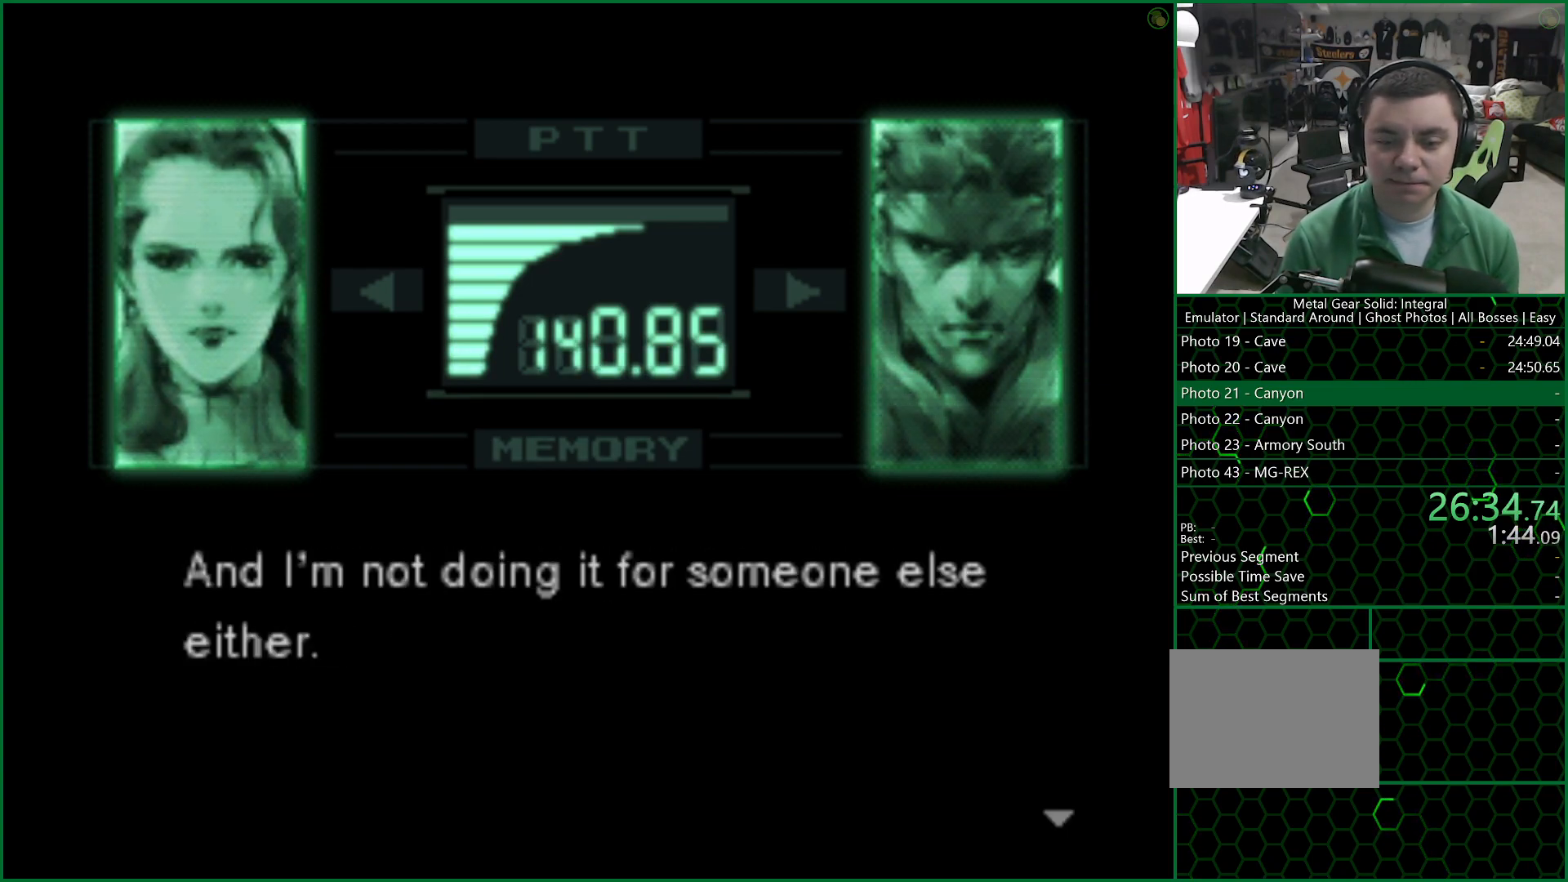
{"buttons": ["R3"], "left_stick": "center", "right_stick": "center", "button_events": []}
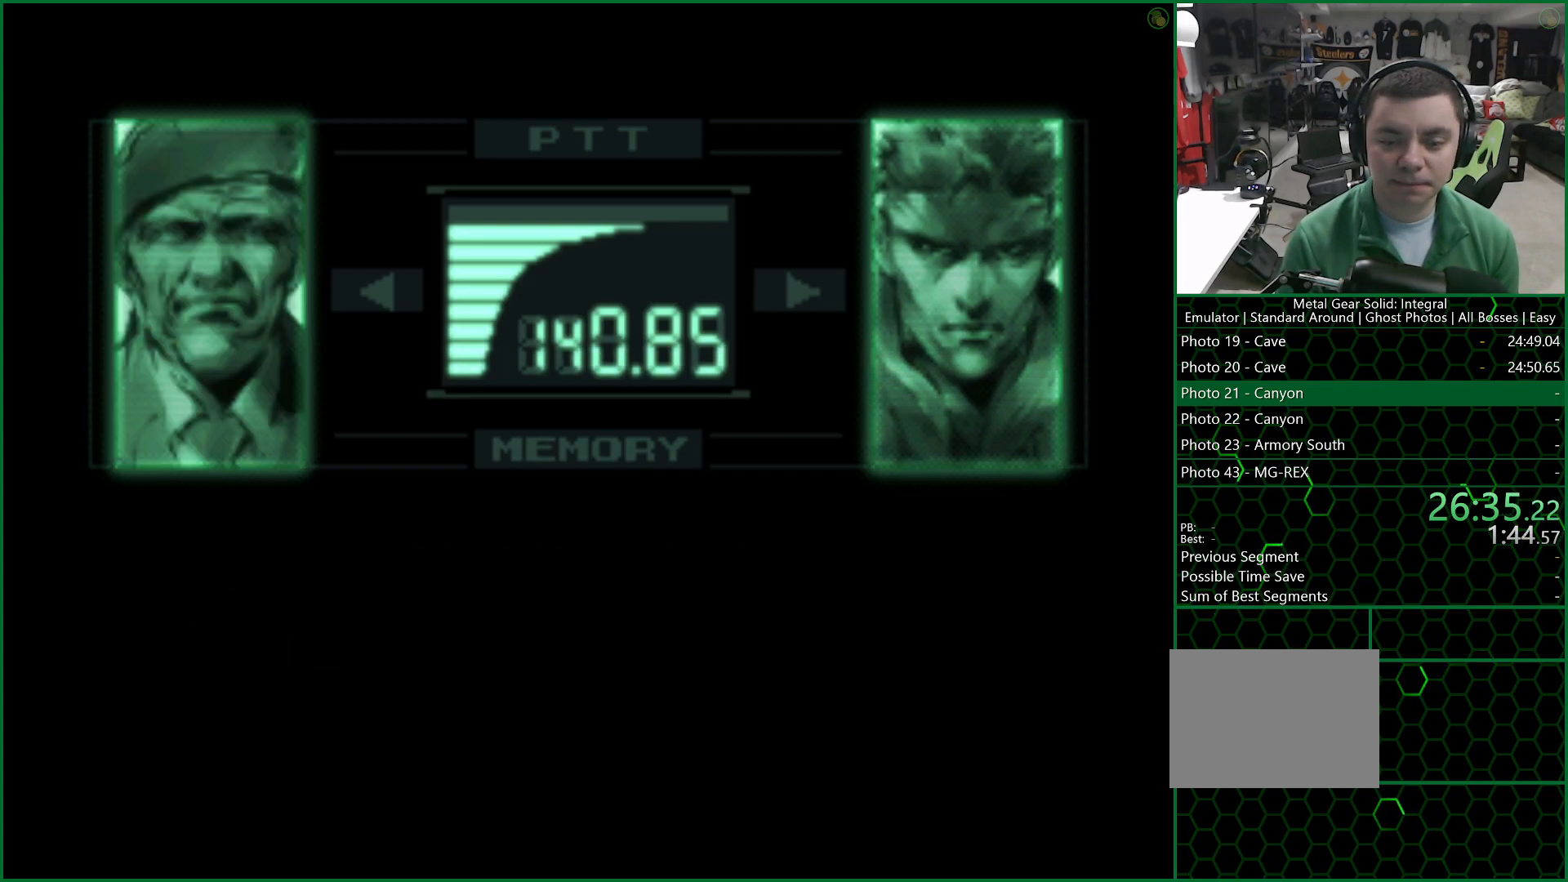
{"buttons": ["R3"], "left_stick": "center", "right_stick": "center", "button_events": []}